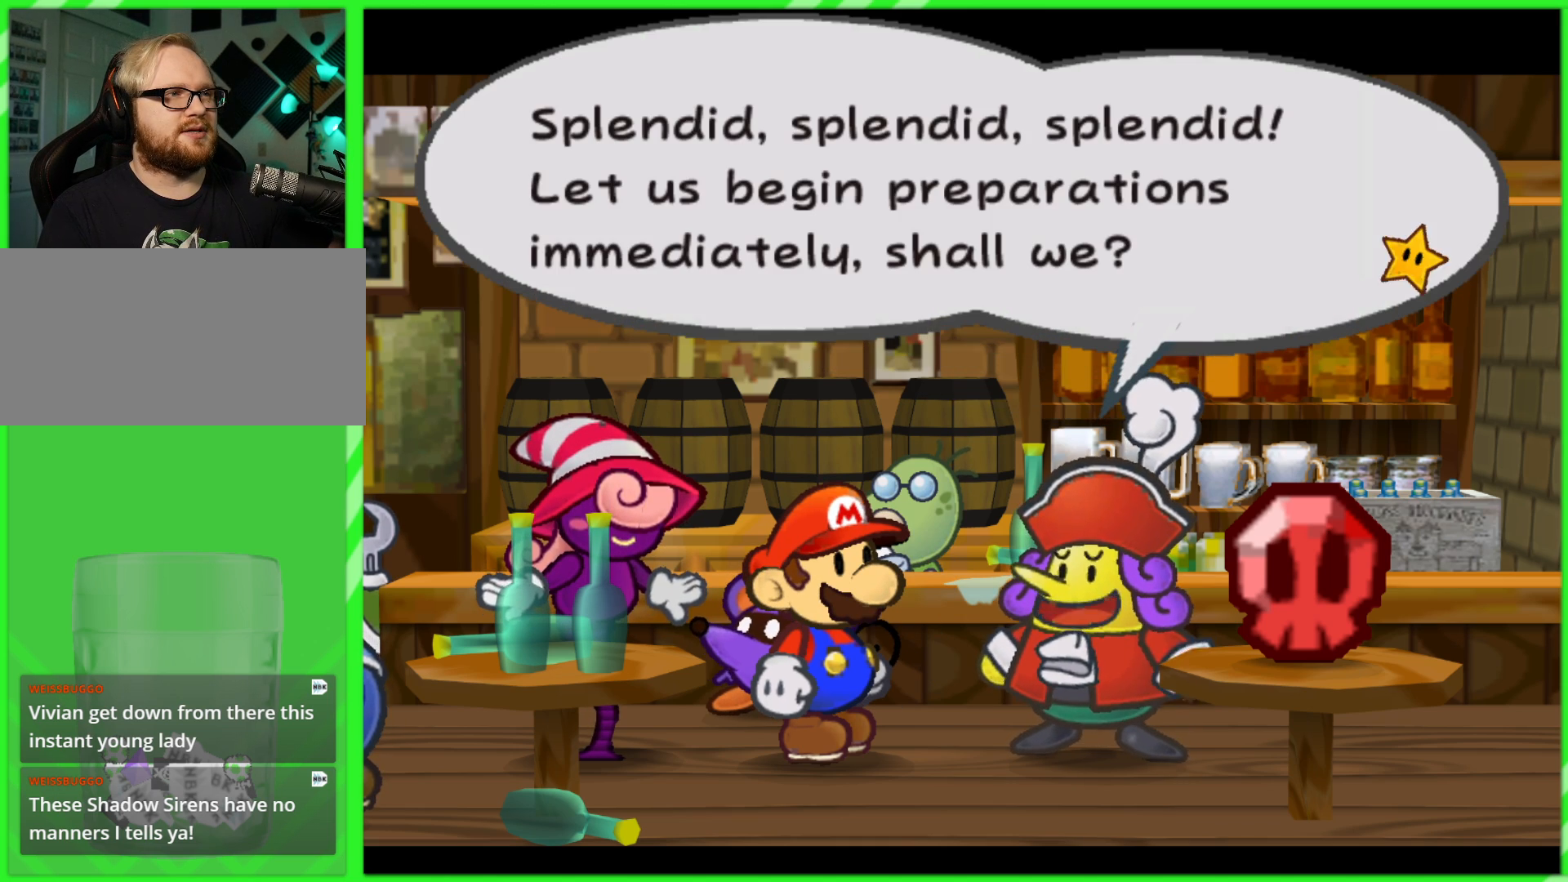
Gameplay with a controller (Nintendo layout); each line is a JSON object with the inputs held at the frame after it. "events" lists button and stick changes between this image and that frame as [ms after this image, input, new state], when the widget could be followed in between. Not read: L3 R3.
{"buttons": [], "left_stick": "center", "right_stick": "center", "events": [[50, "B", "up"]]}
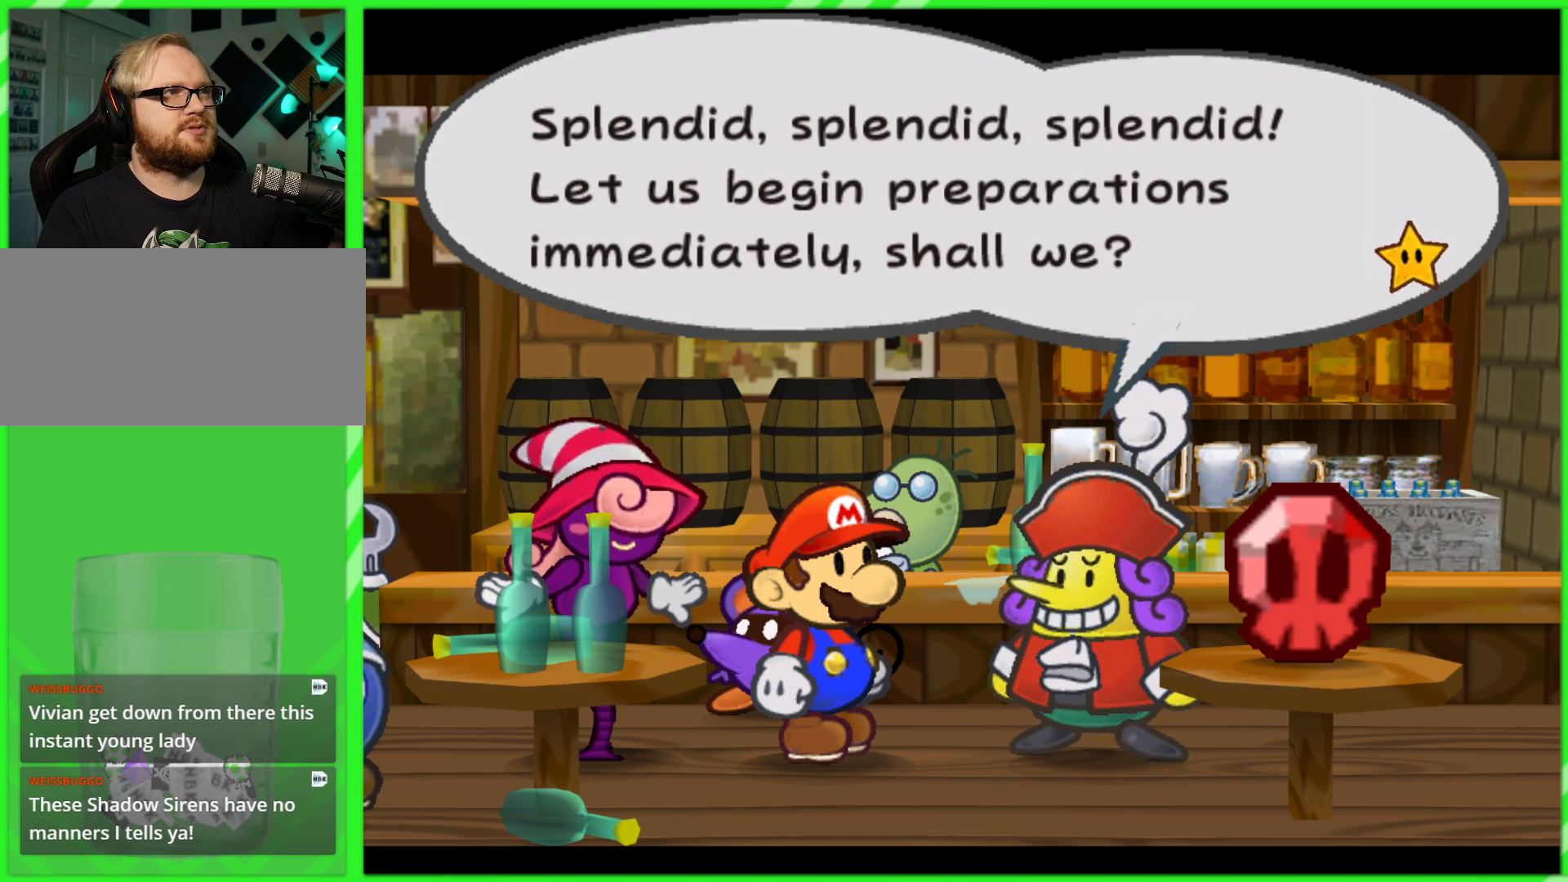
{"buttons": [], "left_stick": "center", "right_stick": "center", "events": []}
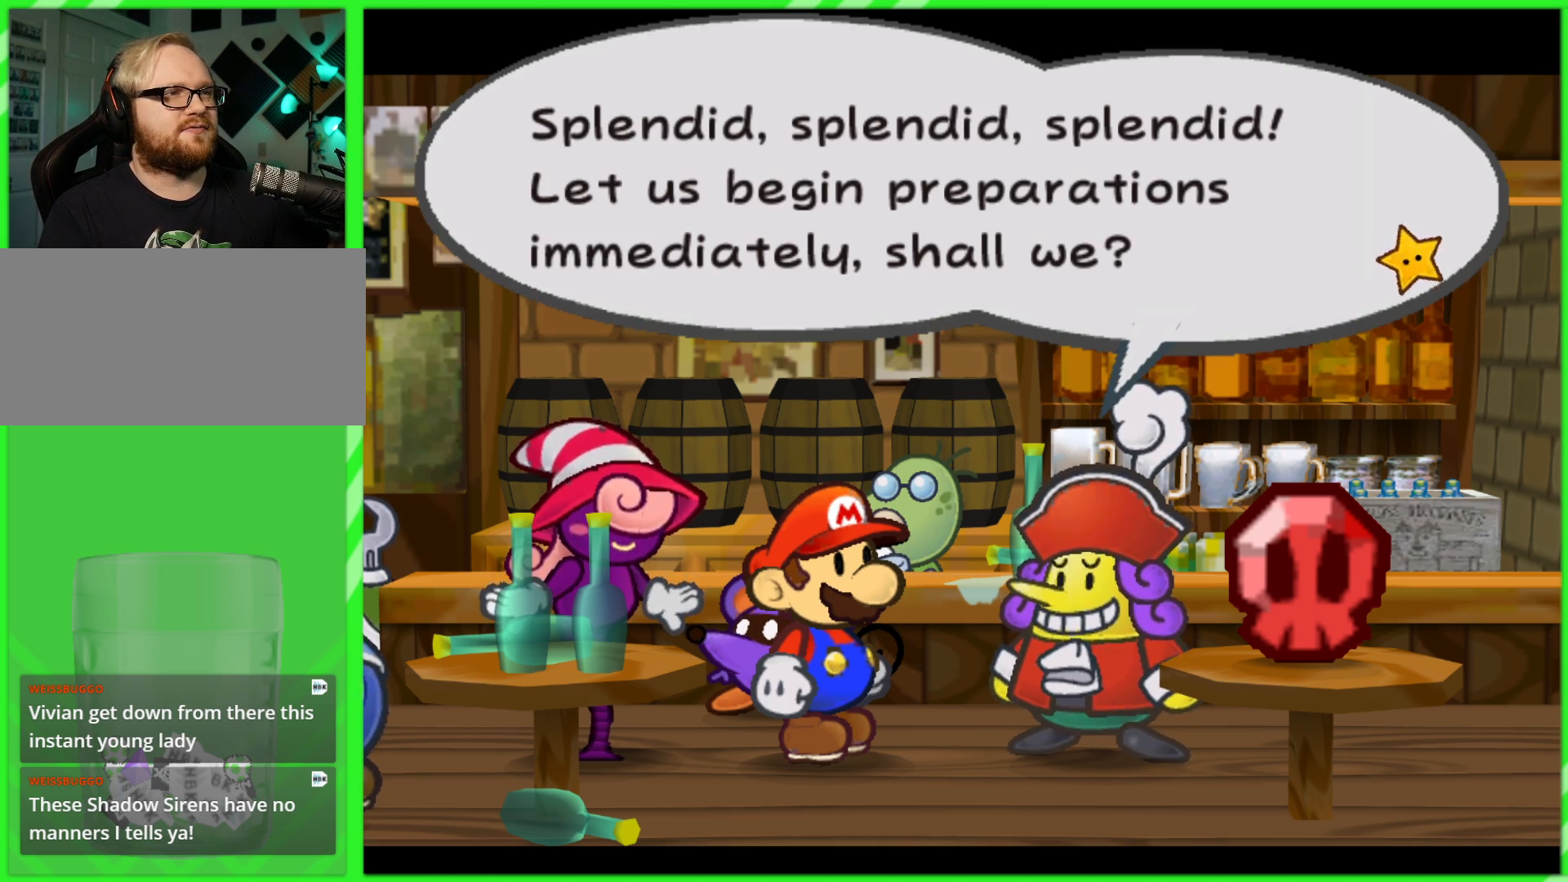
{"buttons": ["B"], "left_stick": "center", "right_stick": "center", "events": [[233, "B", "down"], [317, "B", "up"], [433, "B", "down"]]}
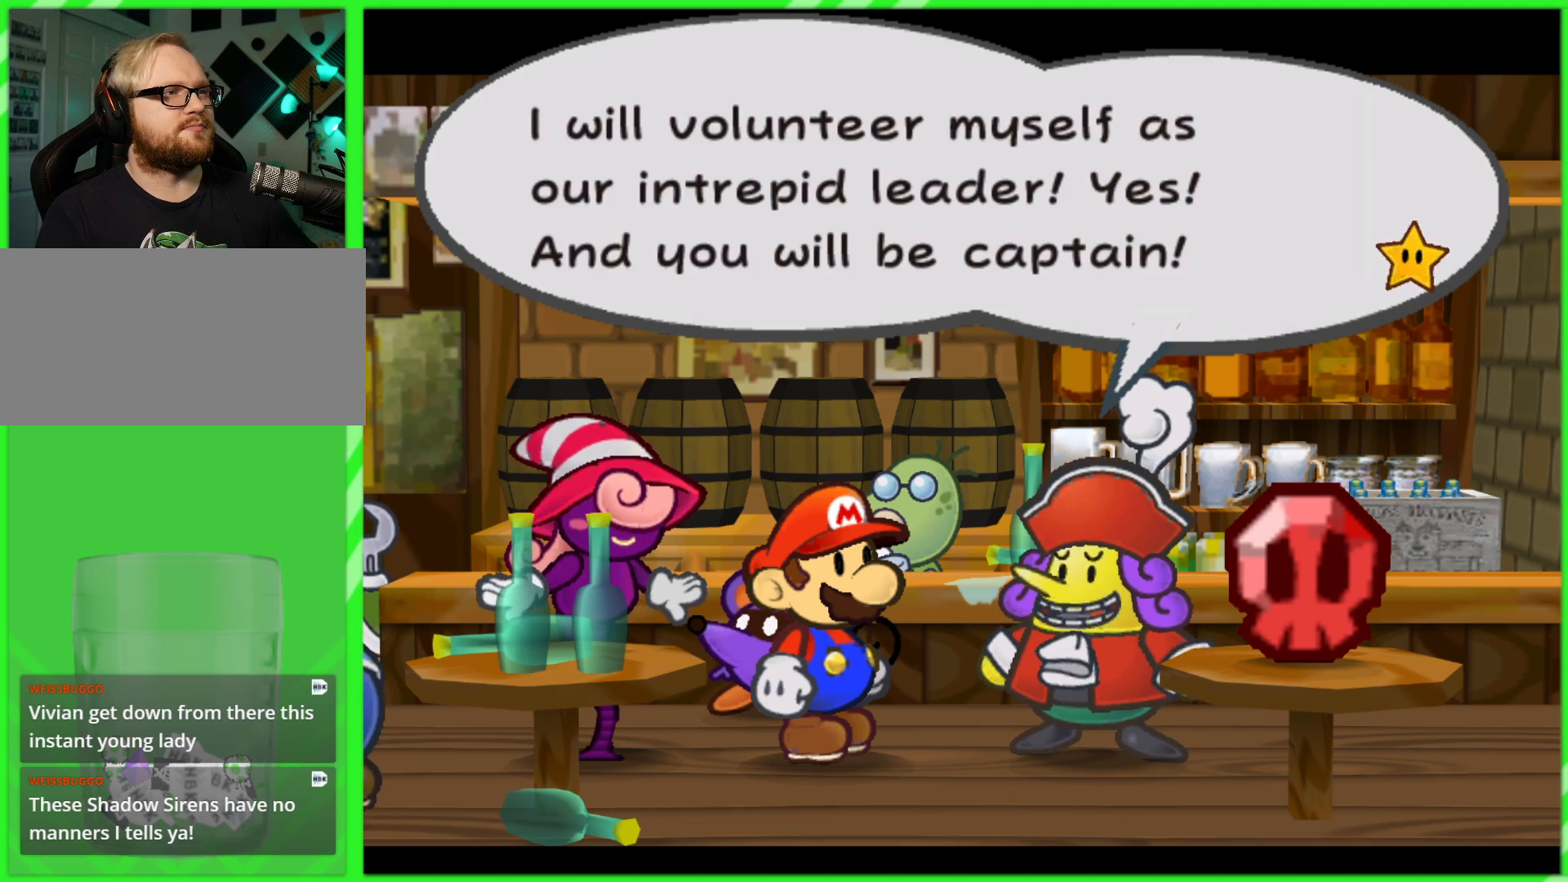
{"buttons": ["B"], "left_stick": "center", "right_stick": "center", "events": [[17, "B", "up"], [117, "B", "down"], [200, "B", "up"], [300, "B", "down"], [350, "B", "up"], [450, "B", "down"]]}
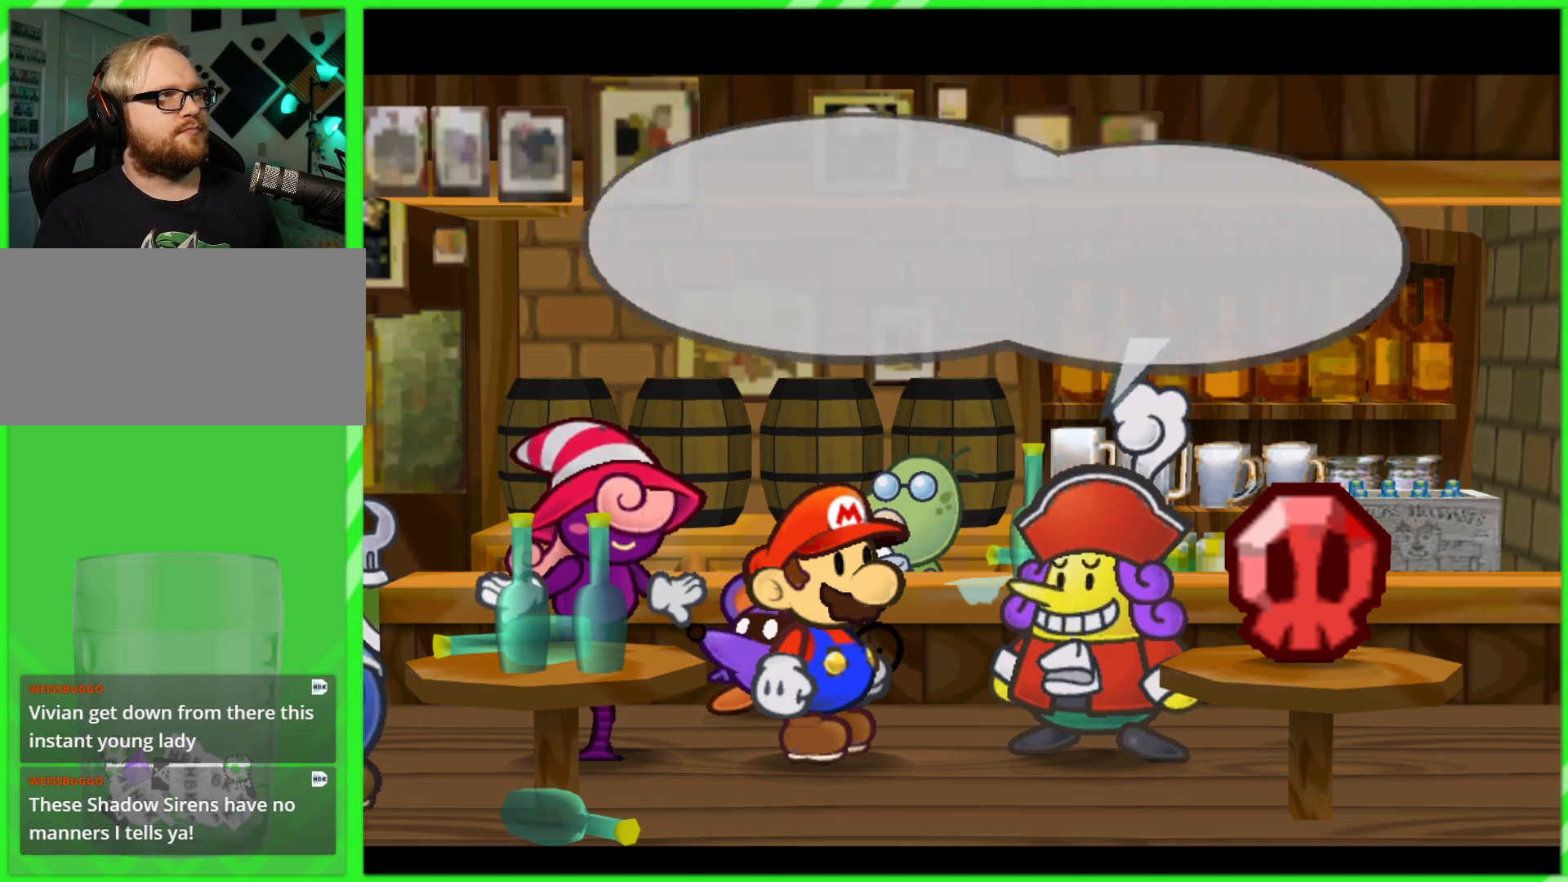
{"buttons": [], "left_stick": "center", "right_stick": "center", "events": [[33, "B", "up"], [117, "B", "down"], [183, "B", "up"], [283, "B", "down"], [383, "B", "up"]]}
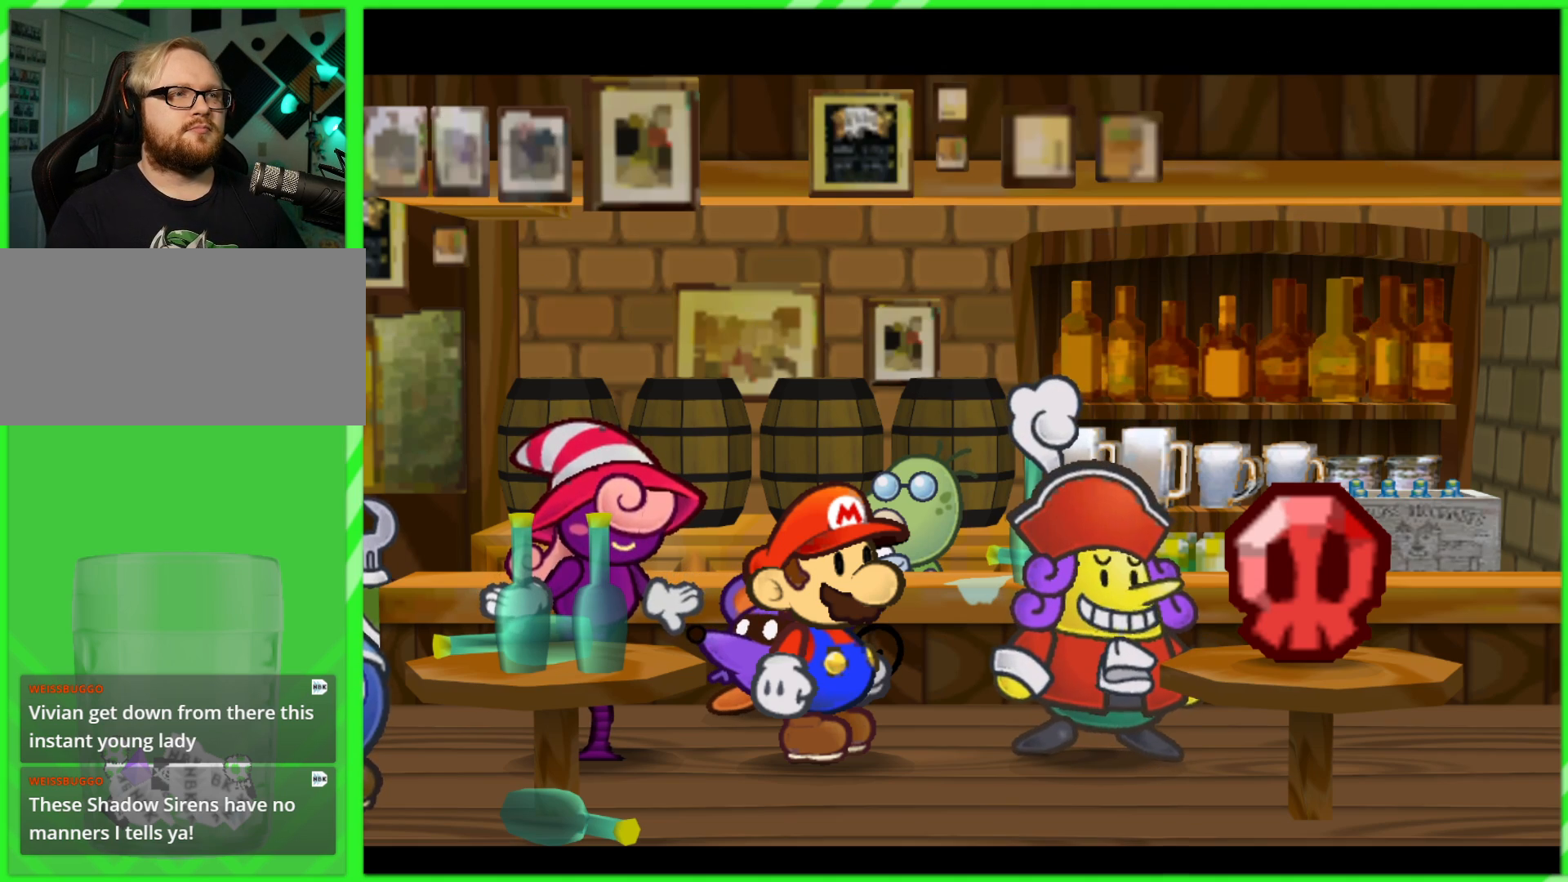
{"buttons": [], "left_stick": "down-right", "right_stick": "center", "events": [[100, "left_stick", "down"], [200, "left_stick", "left"], [250, "left_stick", "up"], [383, "left_stick", "down-right"]]}
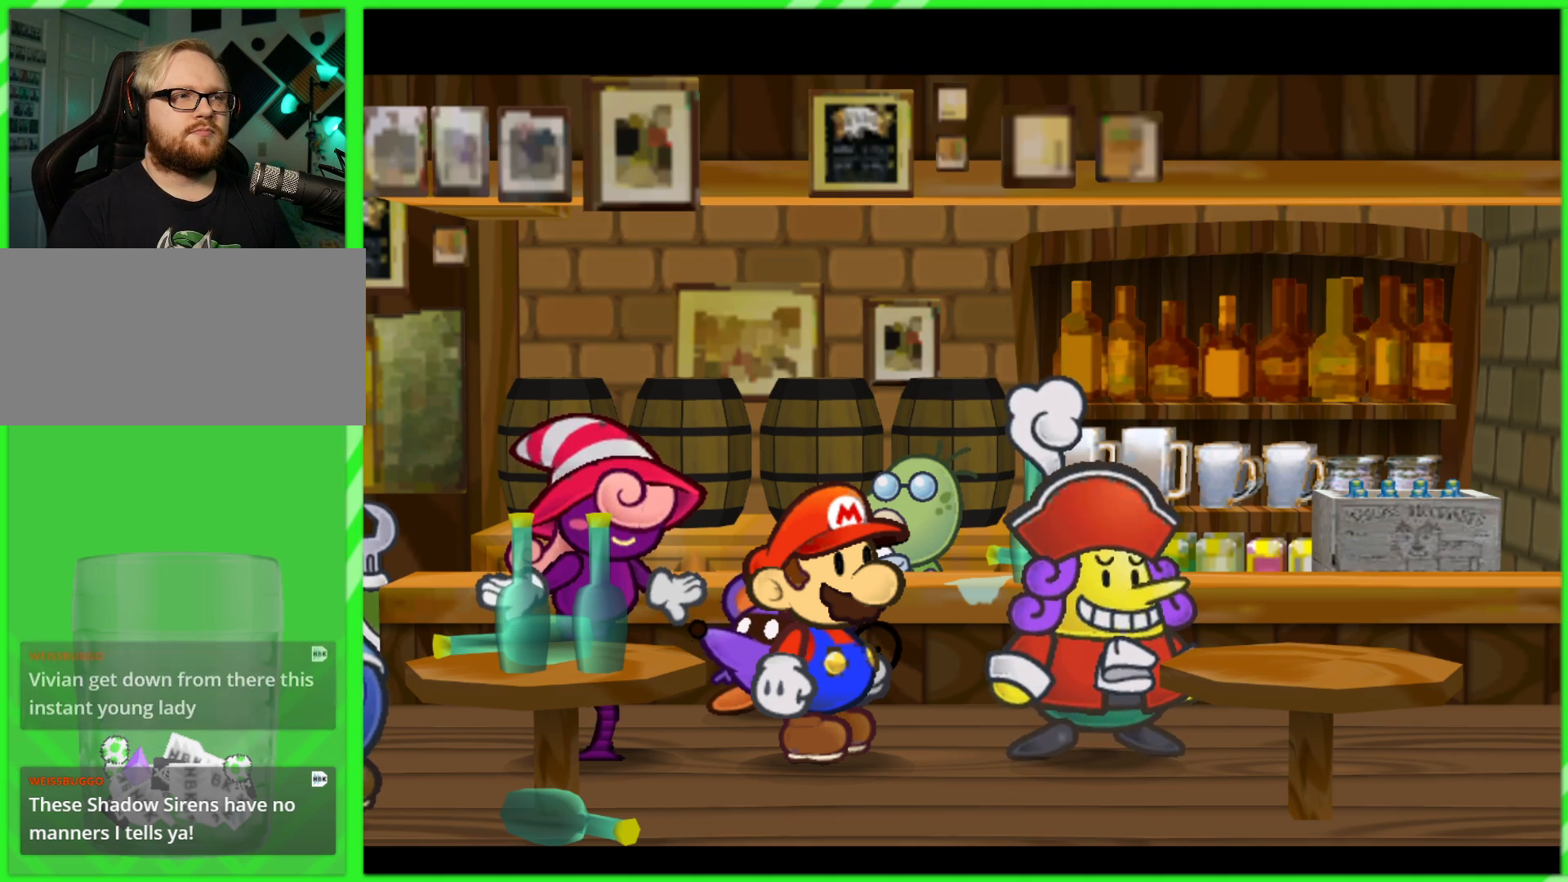
{"buttons": [], "left_stick": "center", "right_stick": "center", "events": [[17, "left_stick", "up-right"], [117, "left_stick", "up-left"], [183, "left_stick", "left"], [300, "left_stick", "center"]]}
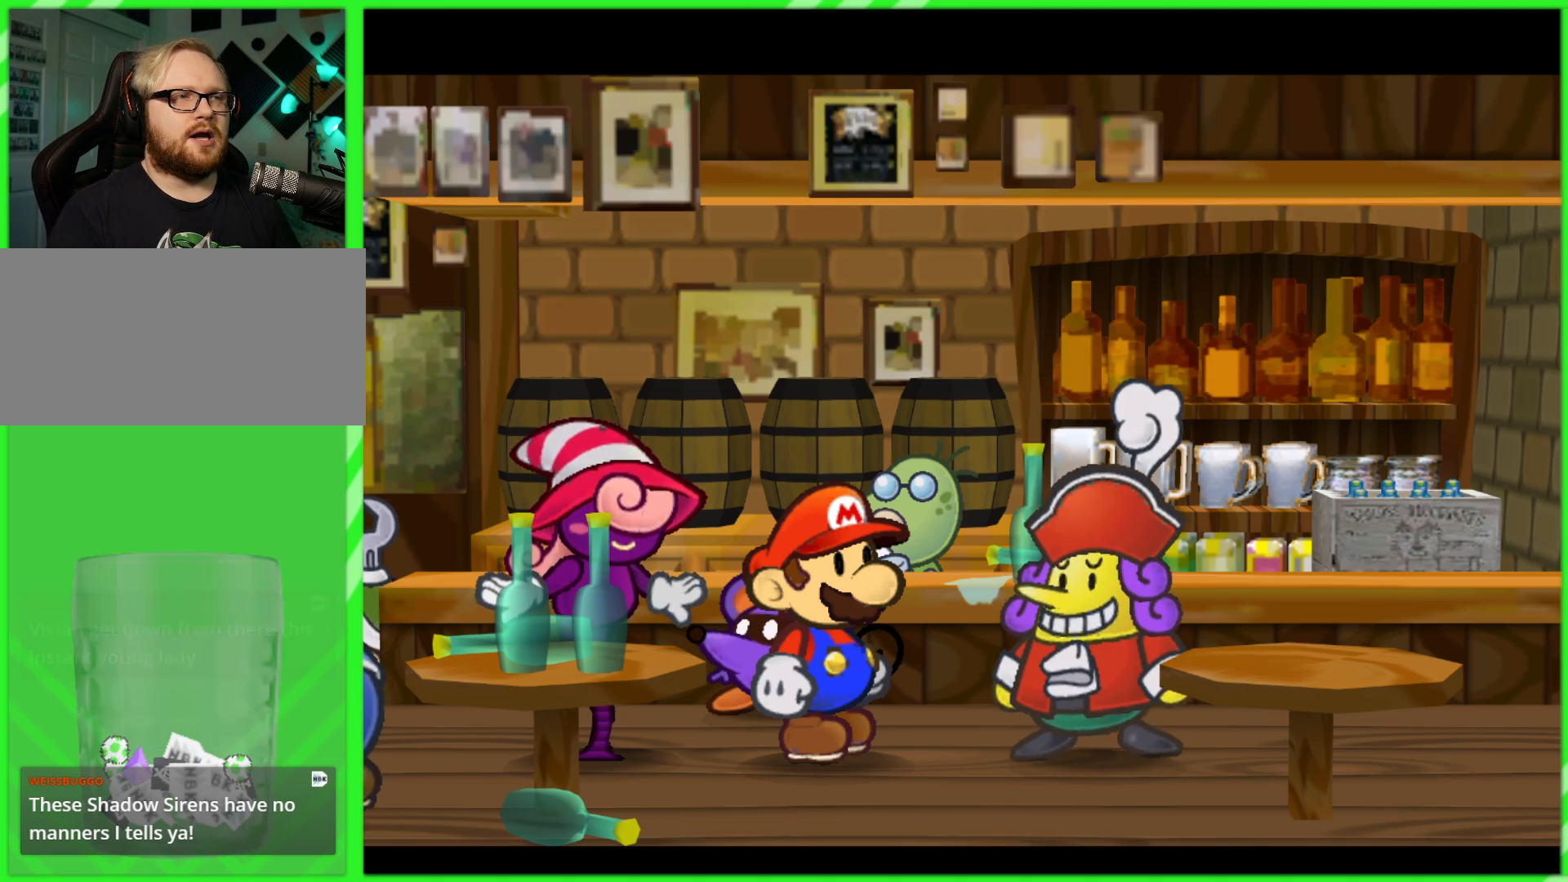
{"buttons": [], "left_stick": "center", "right_stick": "center", "events": []}
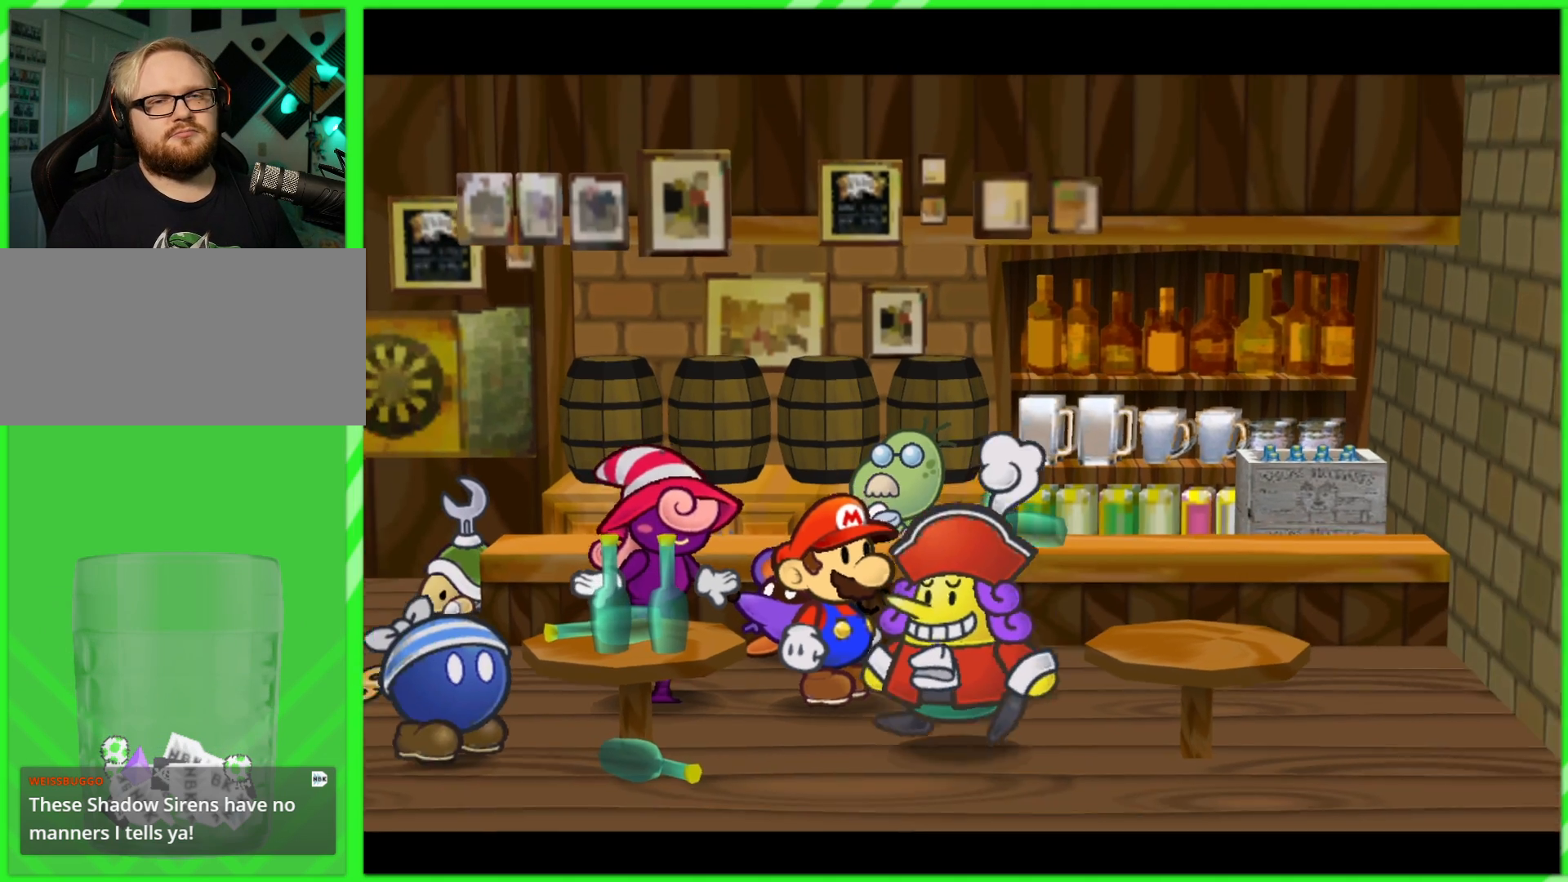
{"buttons": [], "left_stick": "center", "right_stick": "center", "events": []}
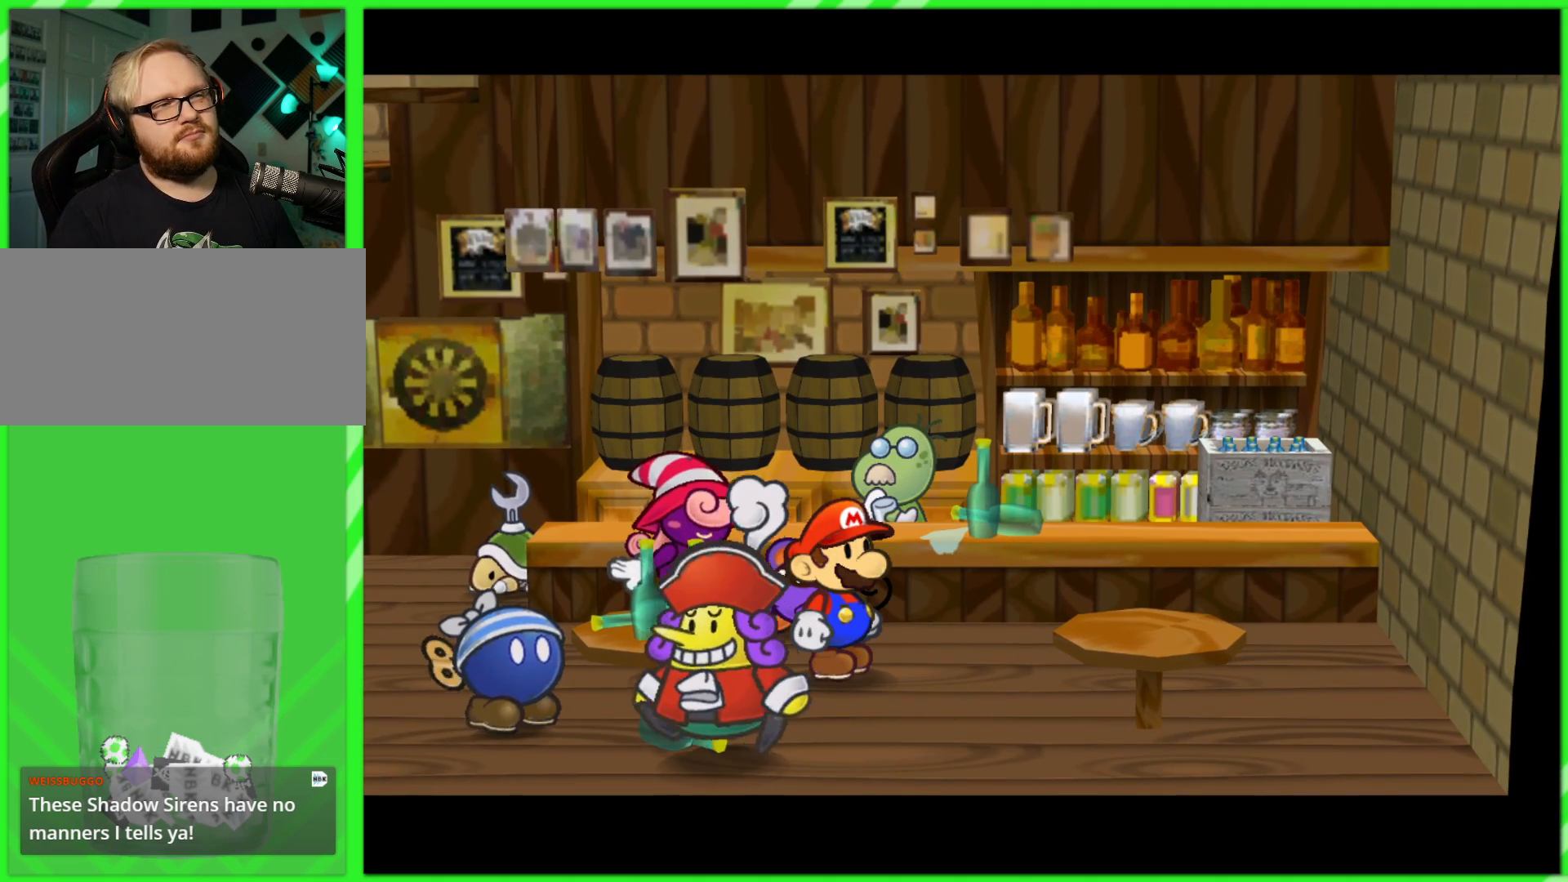
{"buttons": [], "left_stick": "up", "right_stick": "center", "events": [[450, "left_stick", "up"]]}
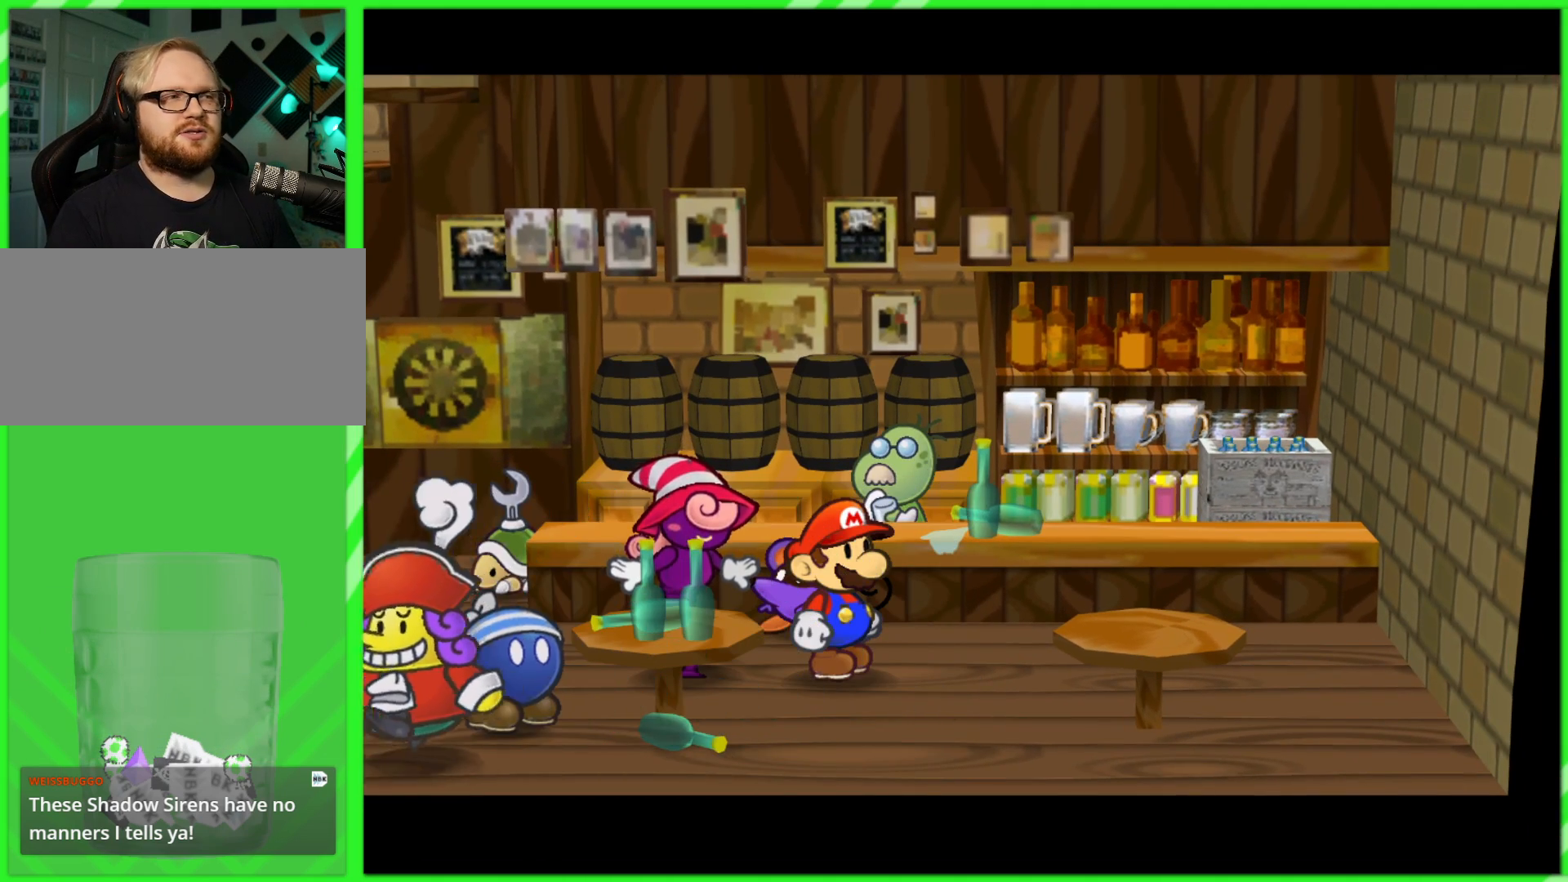
{"buttons": [], "left_stick": "center", "right_stick": "center", "events": [[83, "left_stick", "up-left"], [317, "left_stick", "left"], [450, "left_stick", "center"]]}
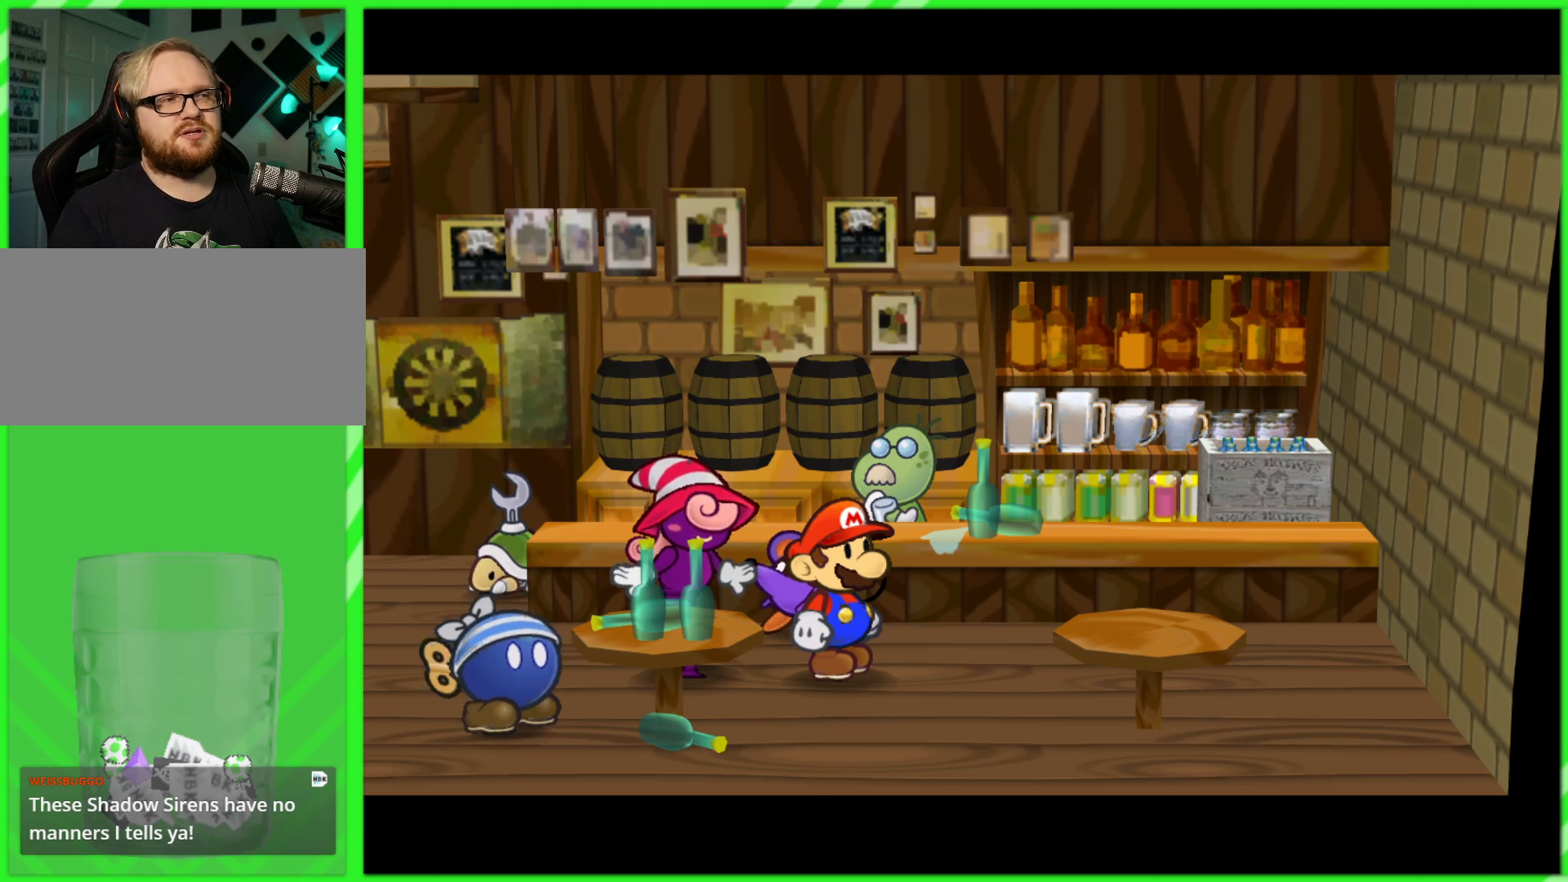
{"buttons": [], "left_stick": "center", "right_stick": "center", "events": []}
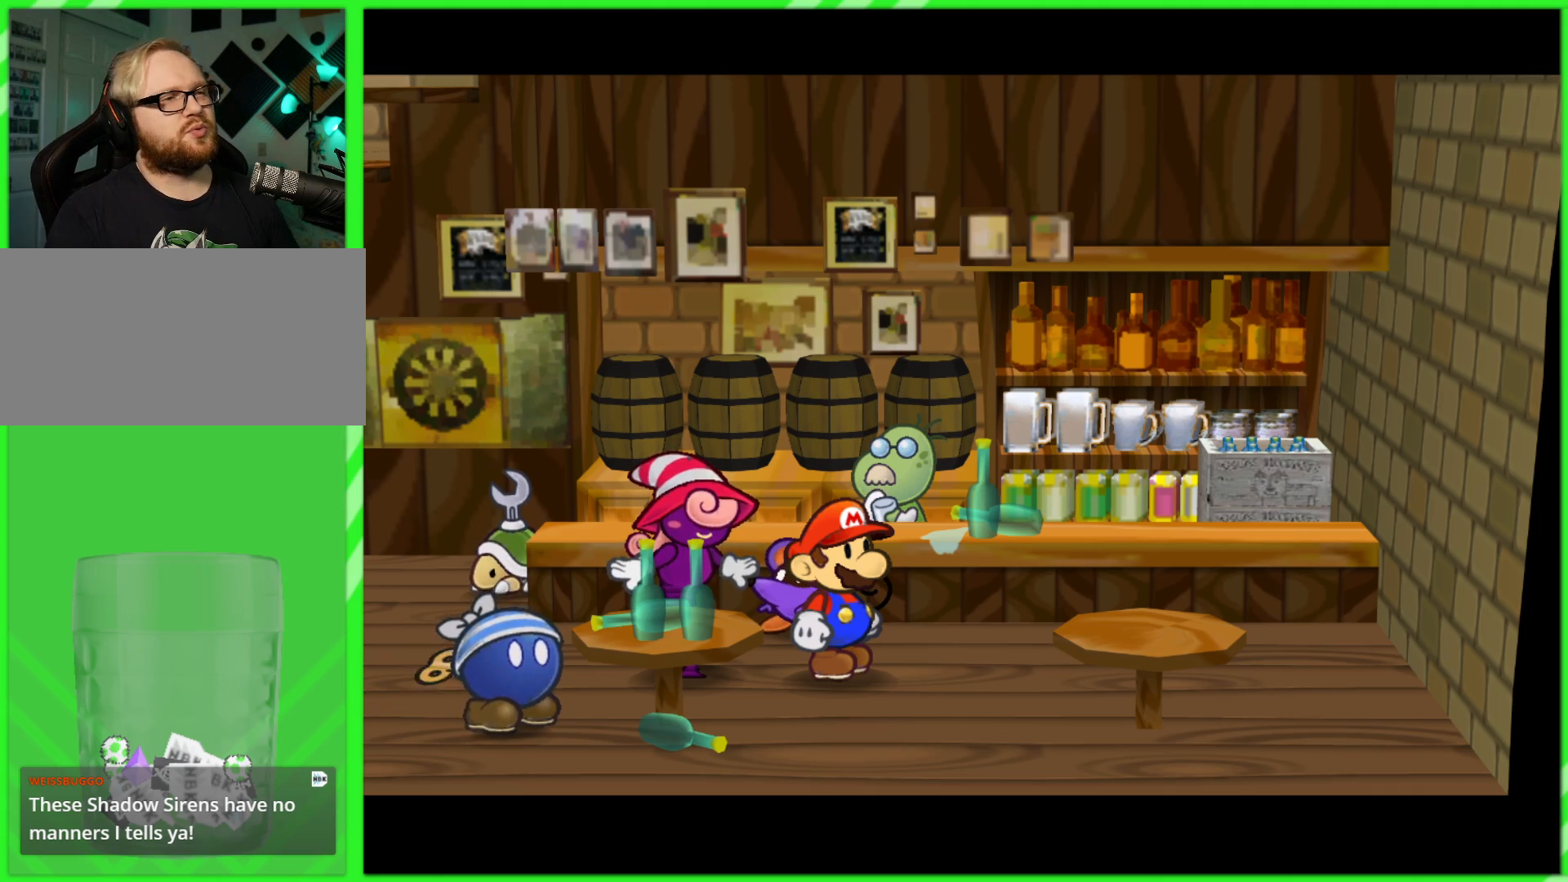
{"buttons": [], "left_stick": "center", "right_stick": "center", "events": []}
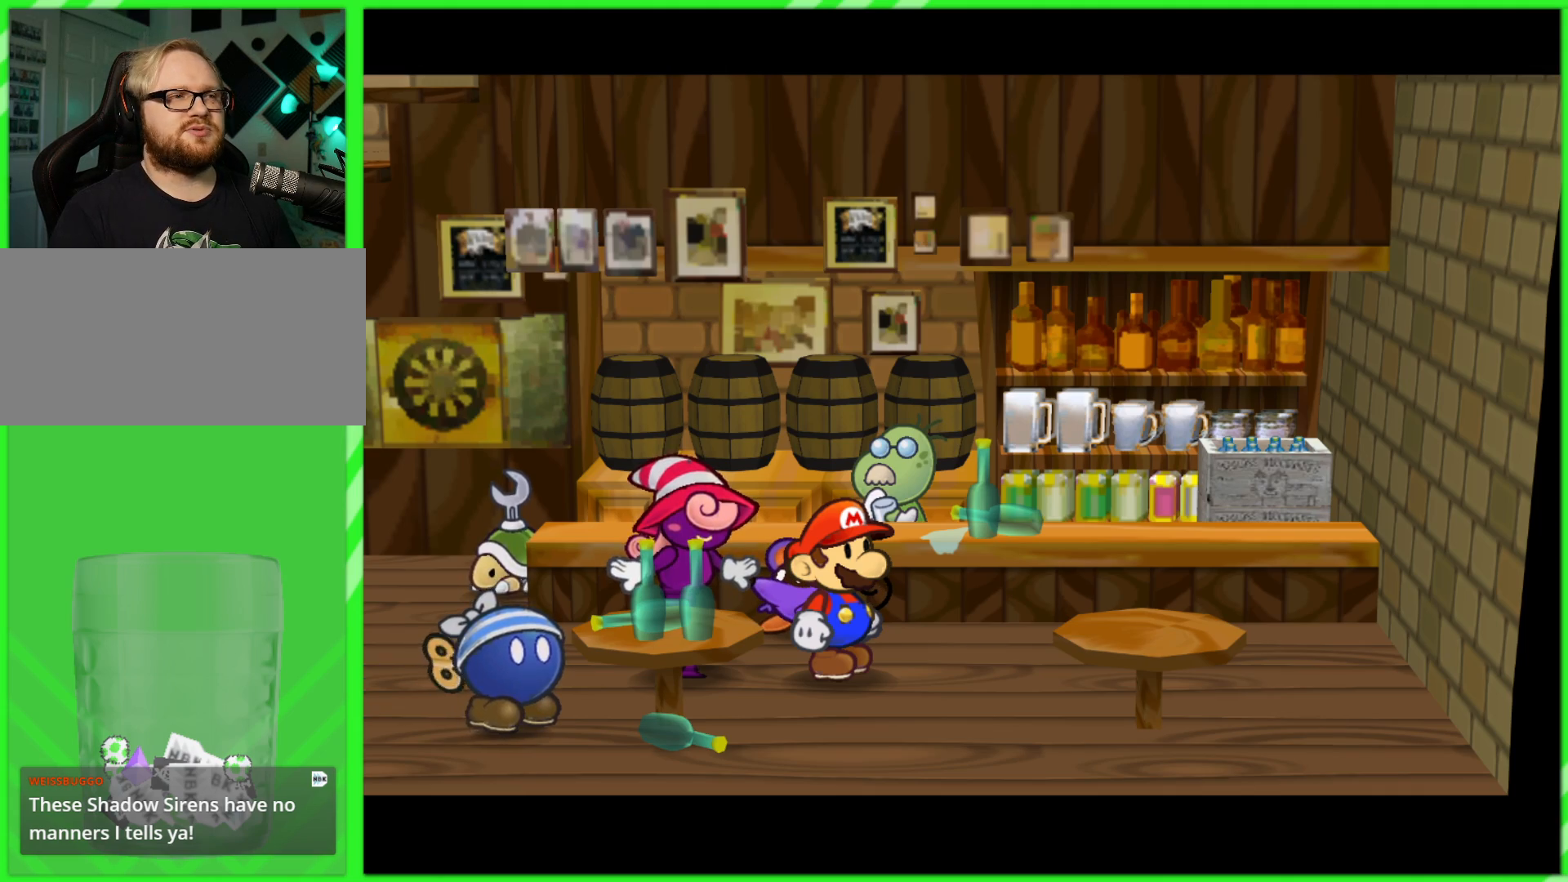
{"buttons": [], "left_stick": "up-left", "right_stick": "center", "events": [[300, "left_stick", "up"], [483, "left_stick", "up-left"]]}
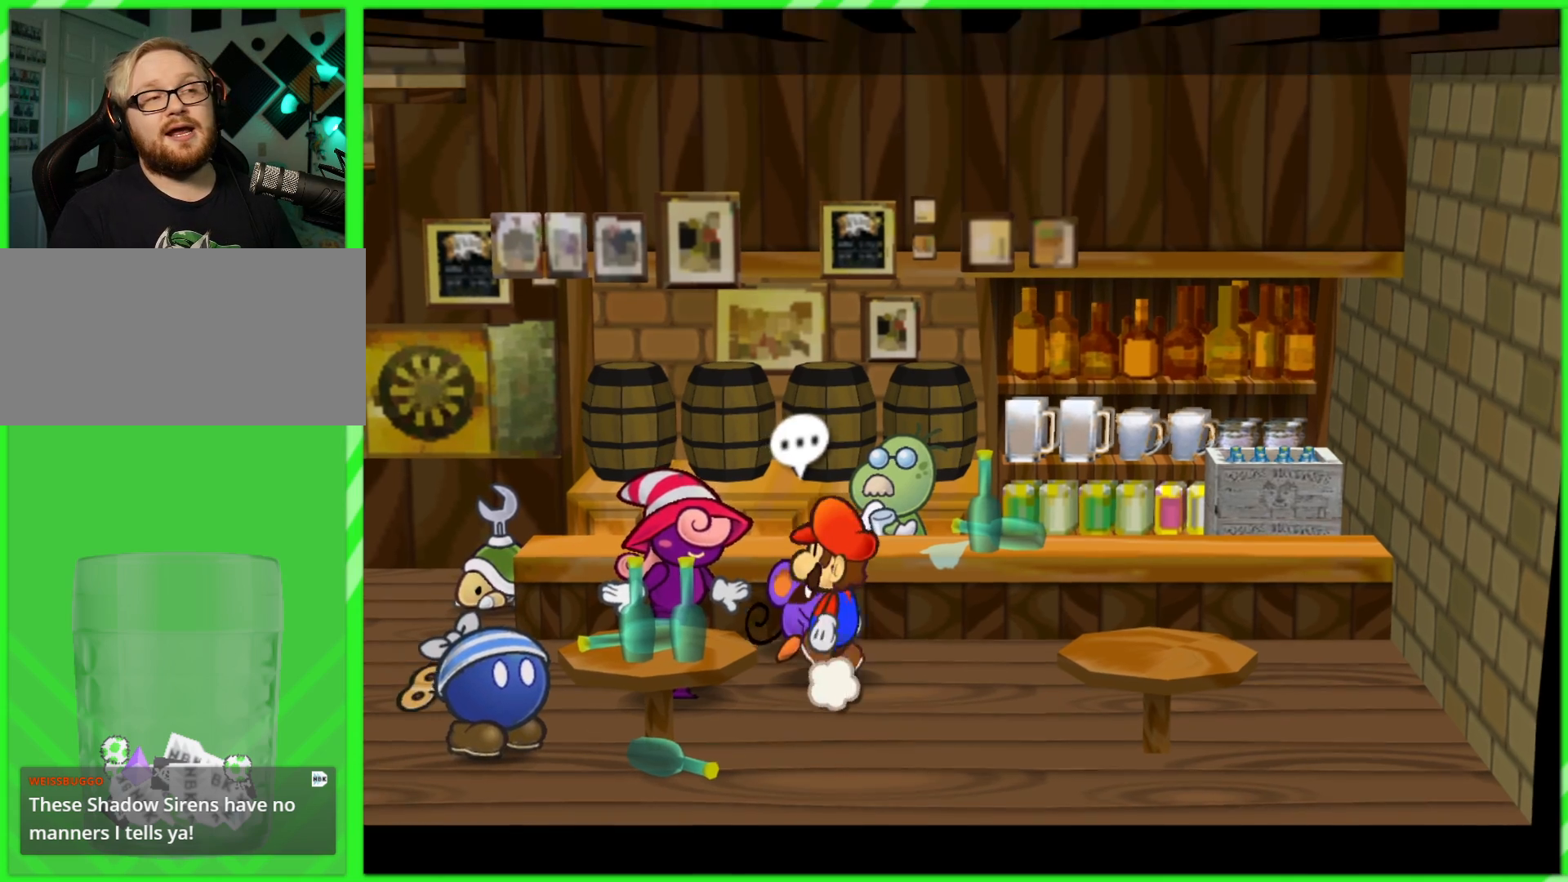
{"buttons": [], "left_stick": "left", "right_stick": "center", "events": [[167, "left_stick", "left"]]}
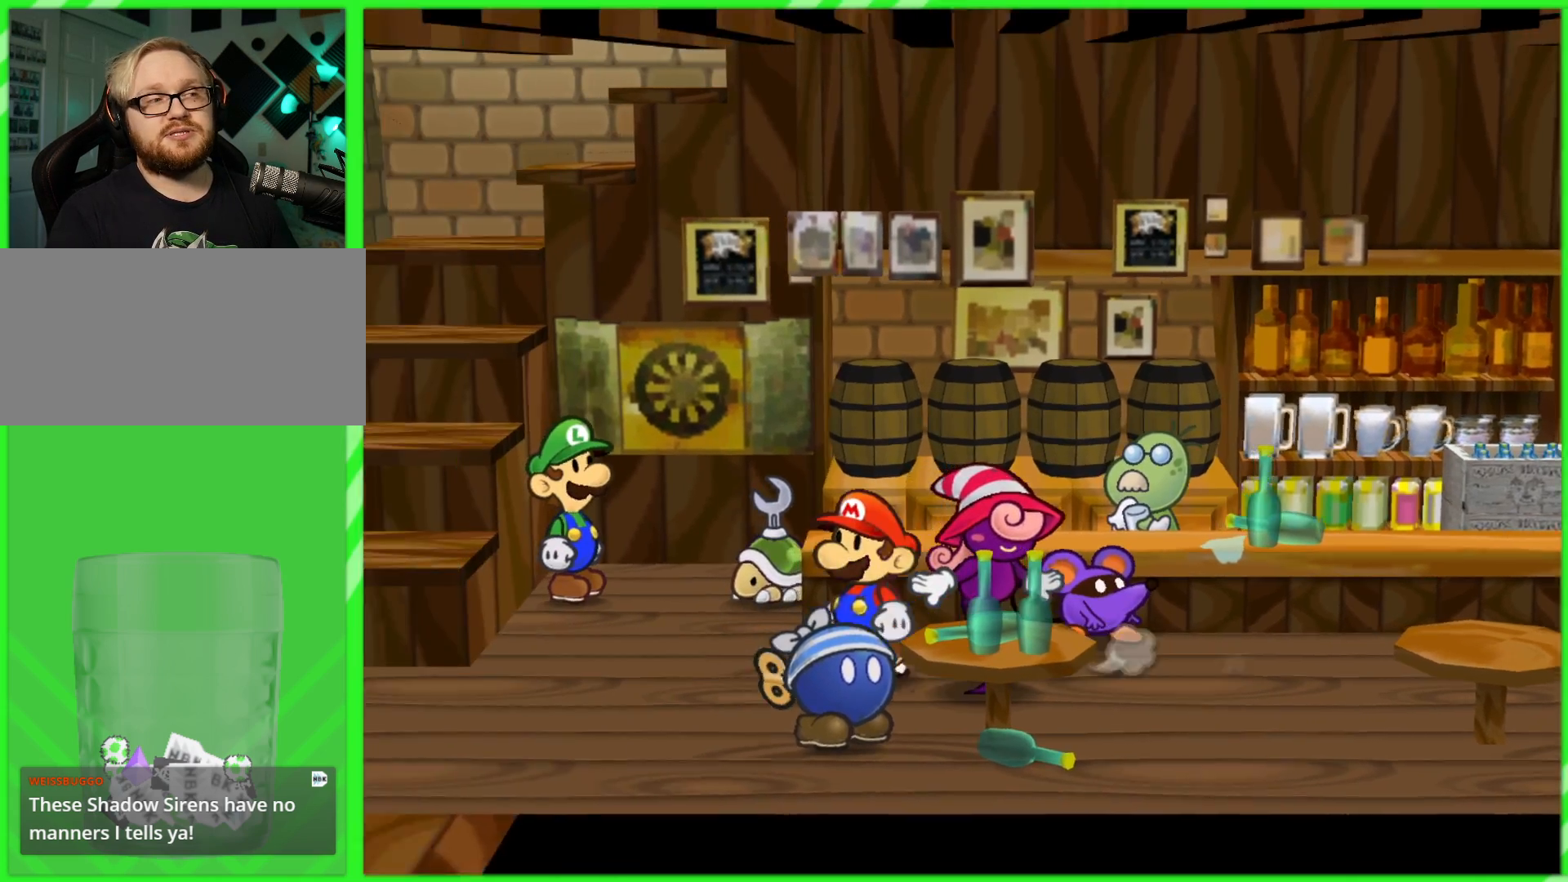
{"buttons": [], "left_stick": "down-left", "right_stick": "center", "events": [[17, "left_stick", "down-left"]]}
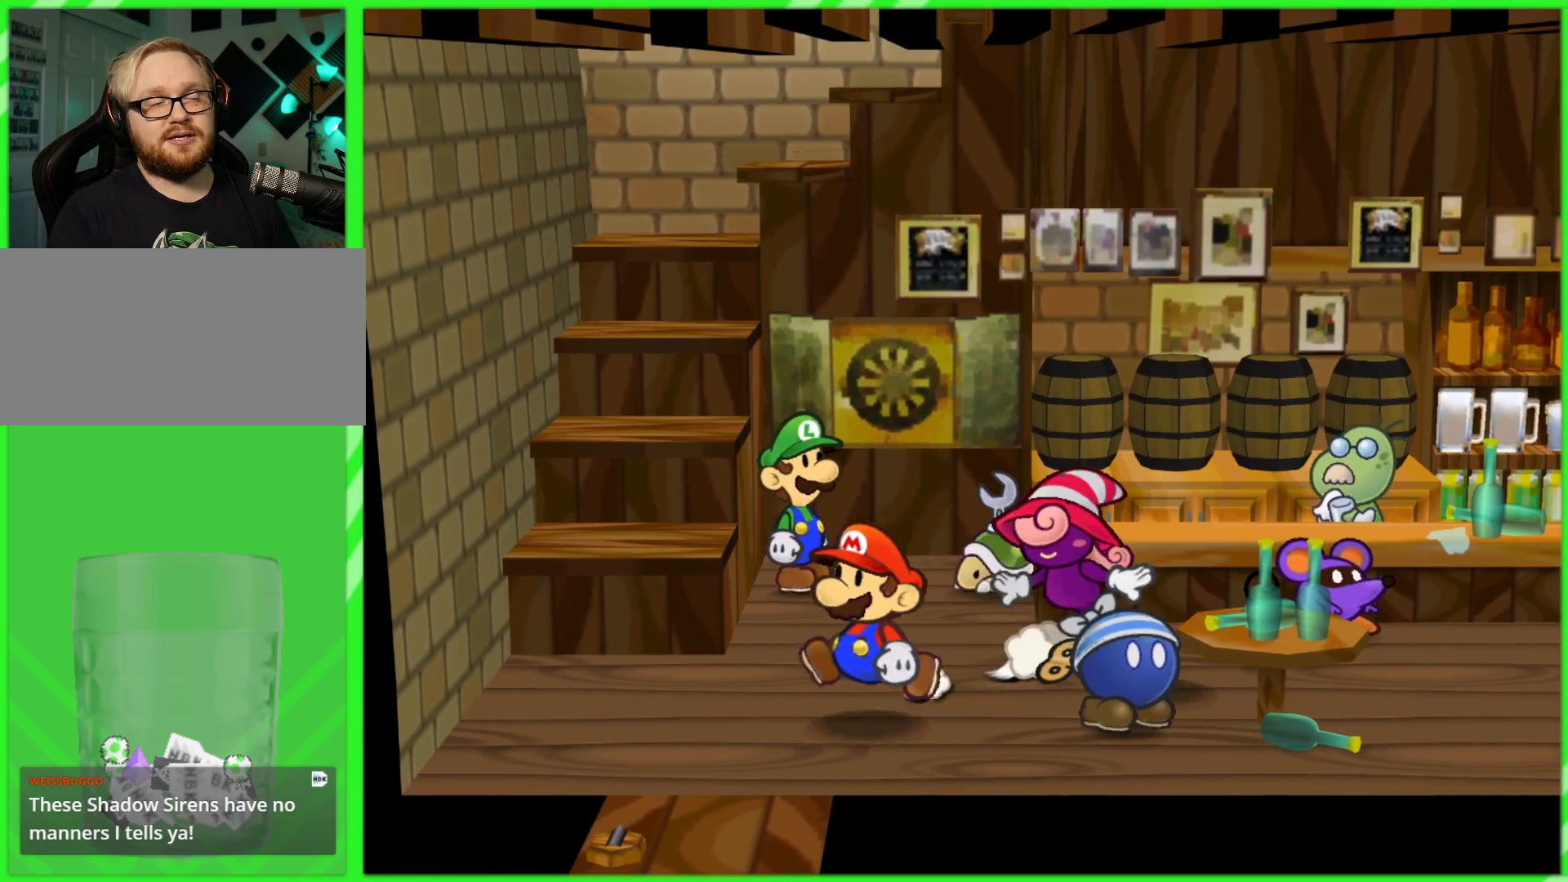
{"buttons": ["A"], "left_stick": "down", "right_stick": "center", "events": [[333, "left_stick", "down"], [433, "A", "down"]]}
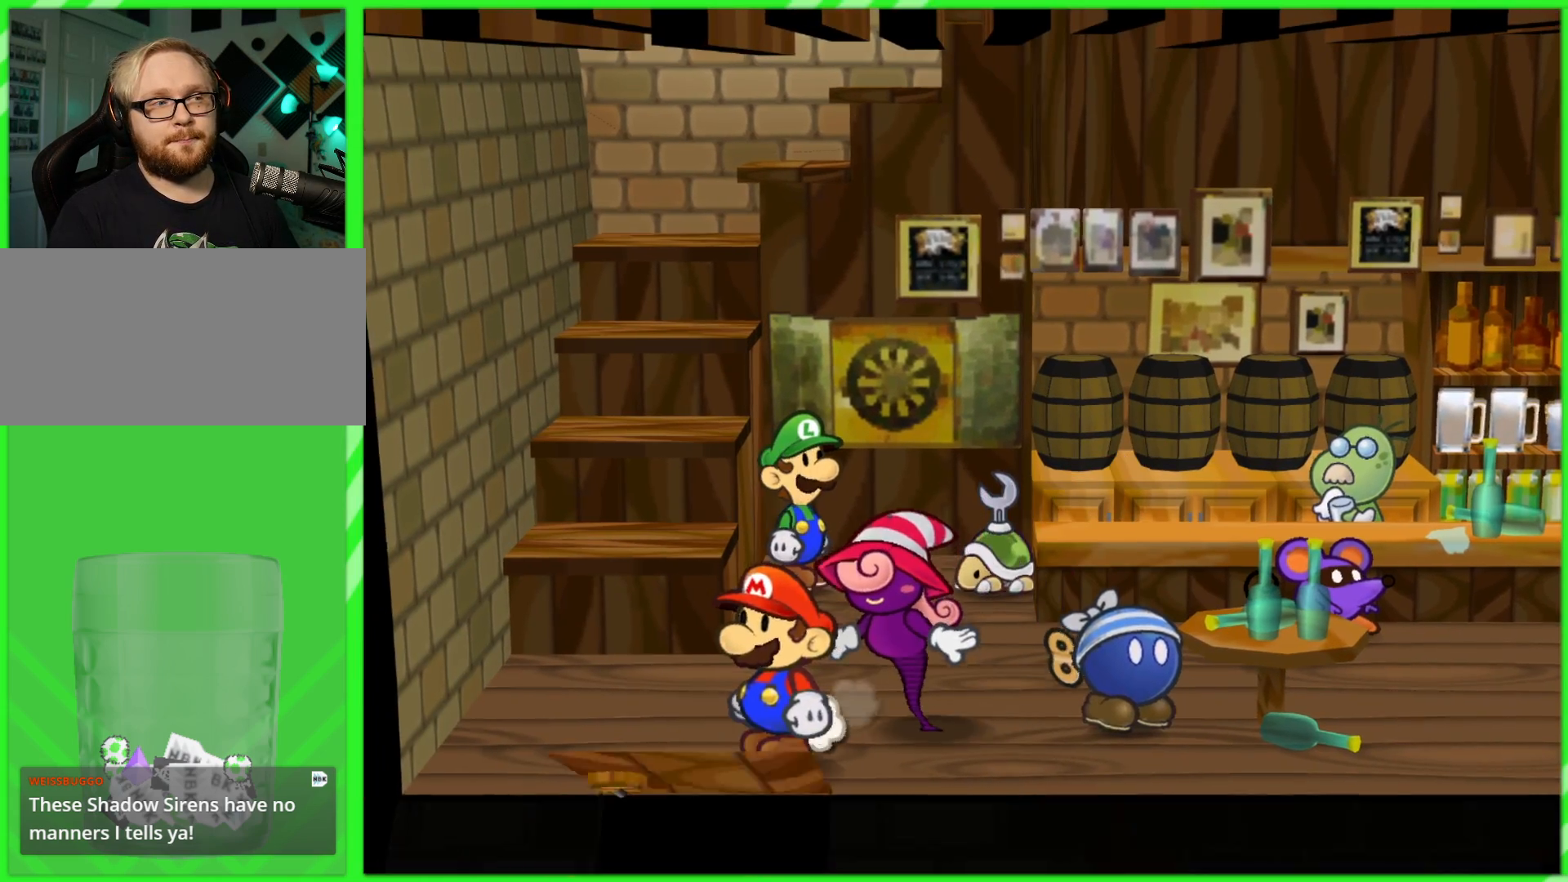
{"buttons": [], "left_stick": "center", "right_stick": "center", "events": [[67, "A", "up"], [200, "left_stick", "center"]]}
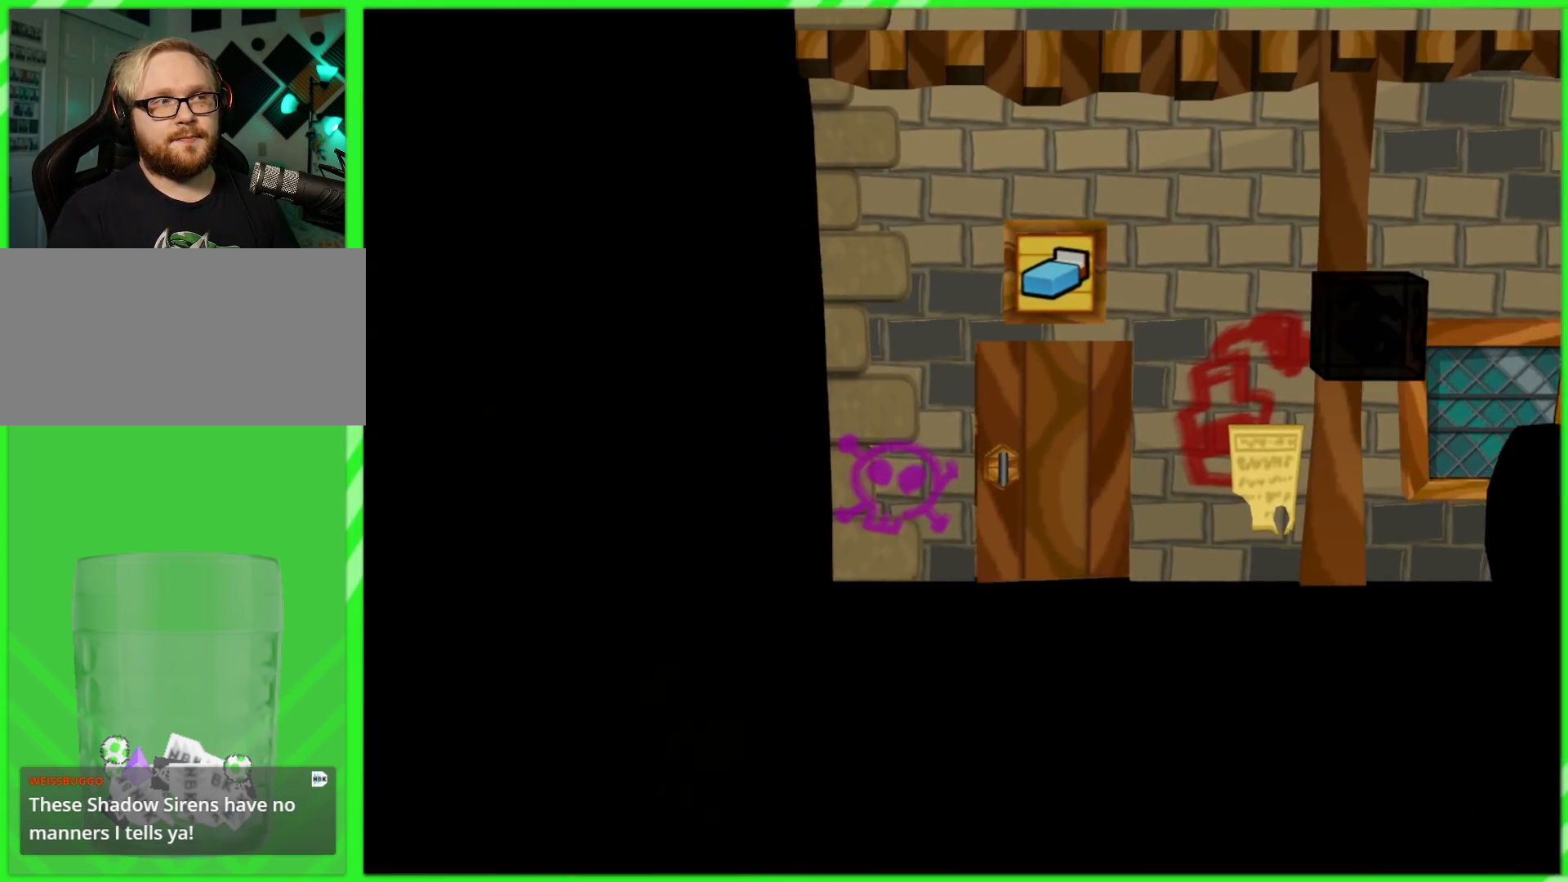
{"buttons": [], "left_stick": "center", "right_stick": "center", "events": []}
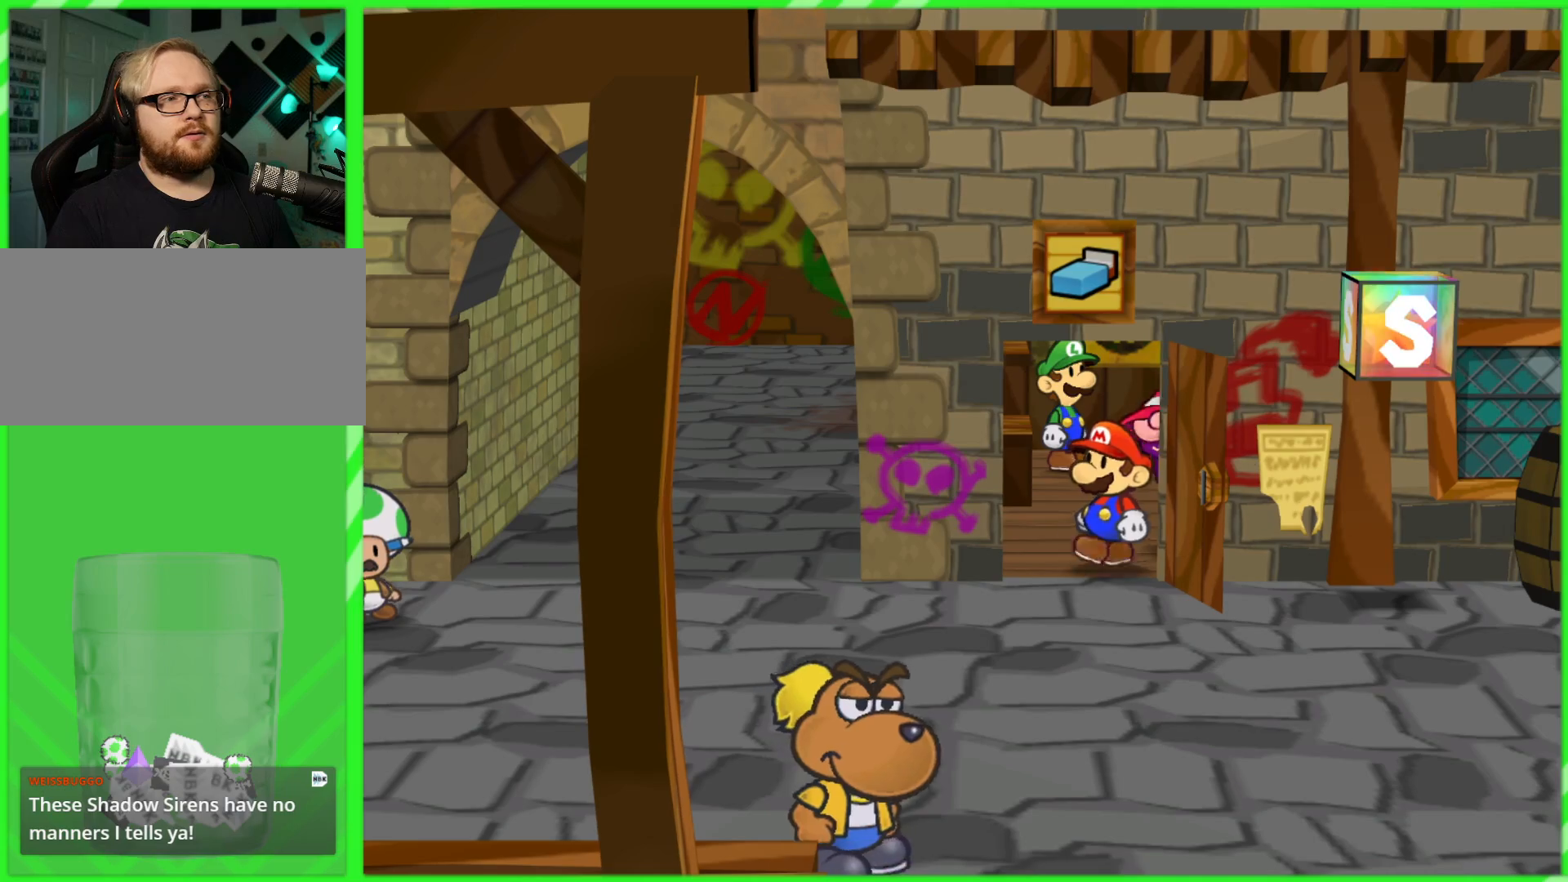
{"buttons": [], "left_stick": "down", "right_stick": "center", "events": [[133, "left_stick", "down"]]}
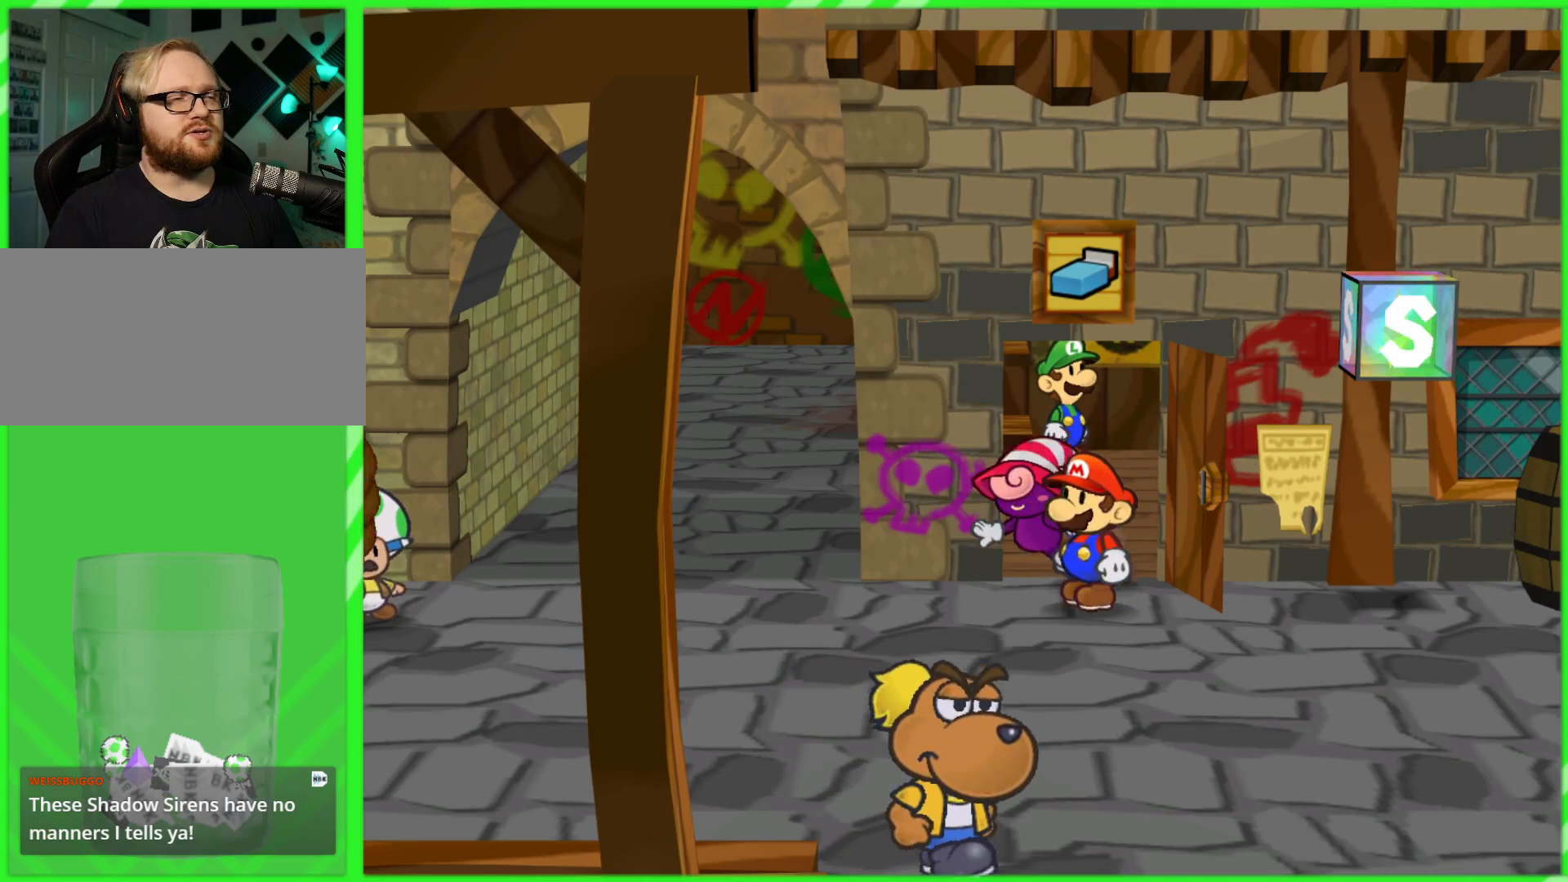
{"buttons": [], "left_stick": "down-right", "right_stick": "center", "events": [[383, "left_stick", "down-right"]]}
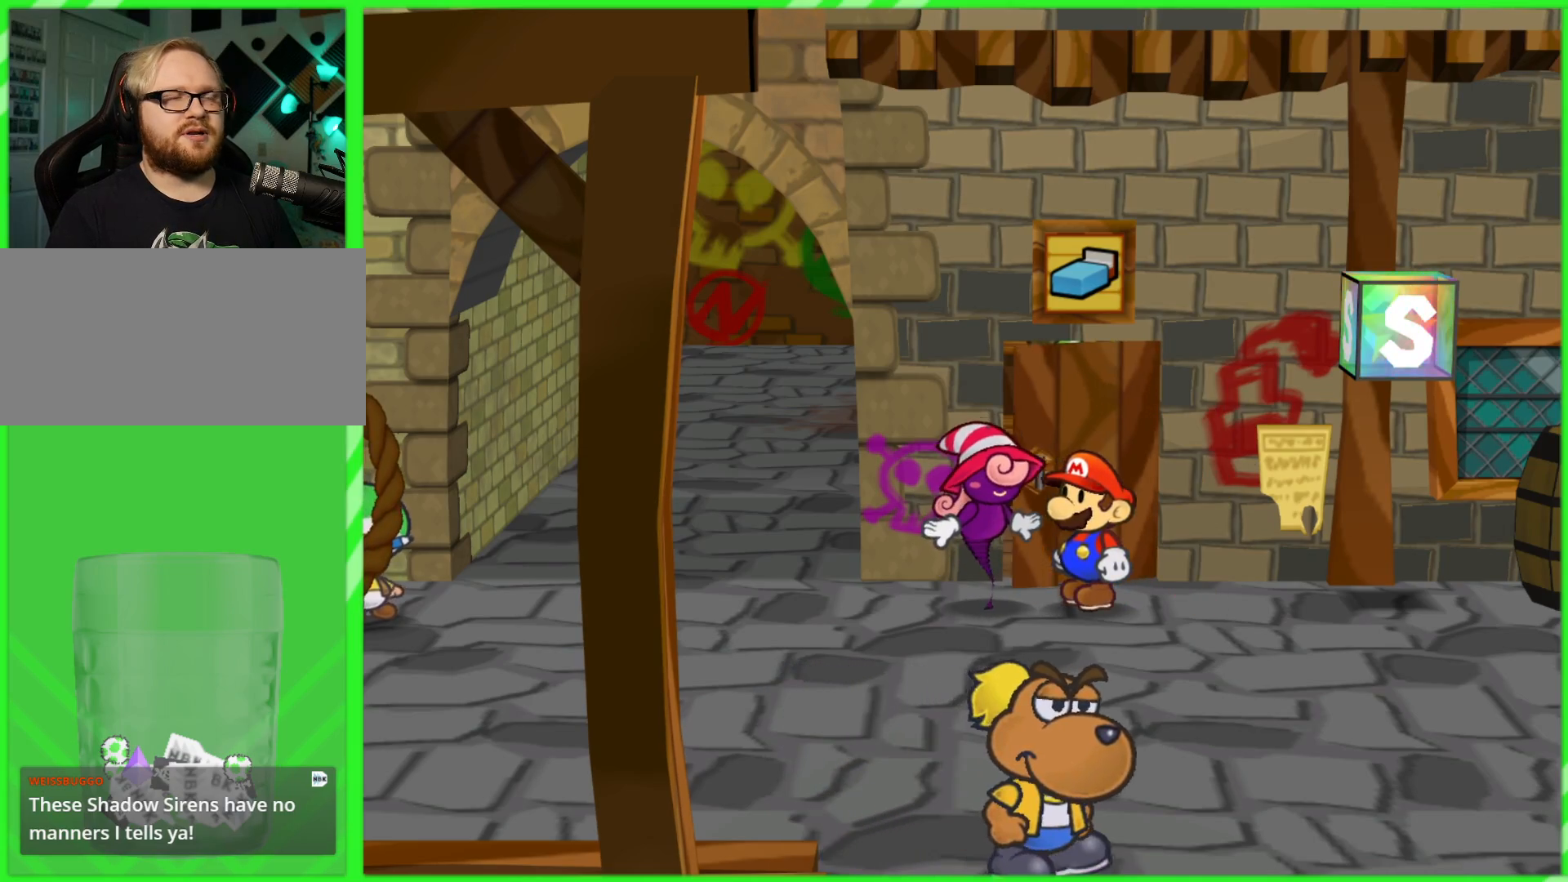
{"buttons": [], "left_stick": "down-right", "right_stick": "center", "events": []}
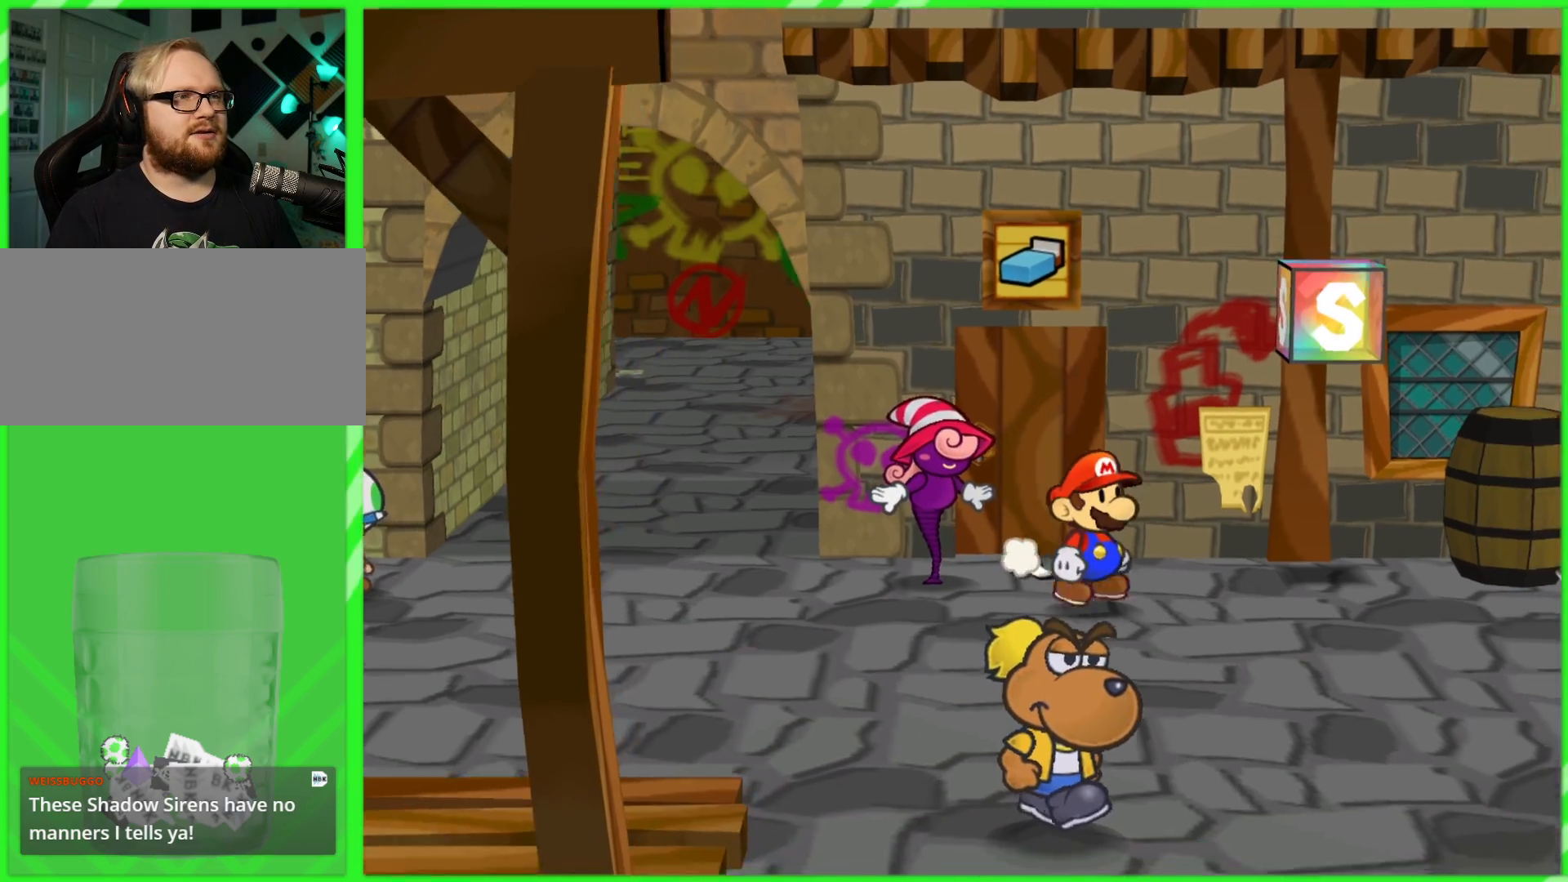
{"buttons": [], "left_stick": "down", "right_stick": "center", "events": [[433, "left_stick", "down"]]}
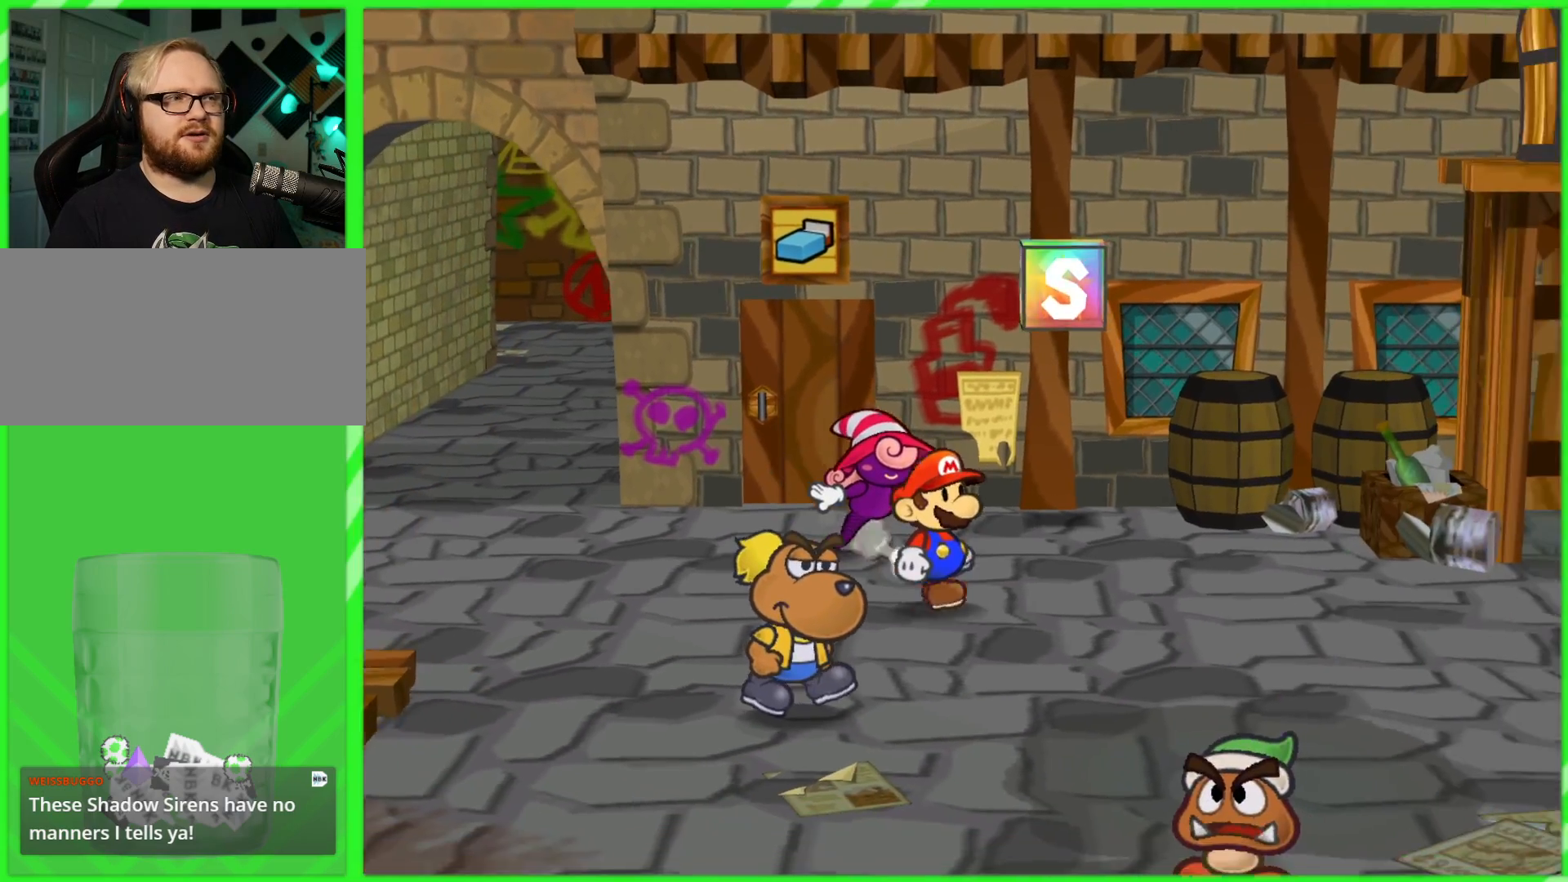
{"buttons": [], "left_stick": "down", "right_stick": "center", "events": []}
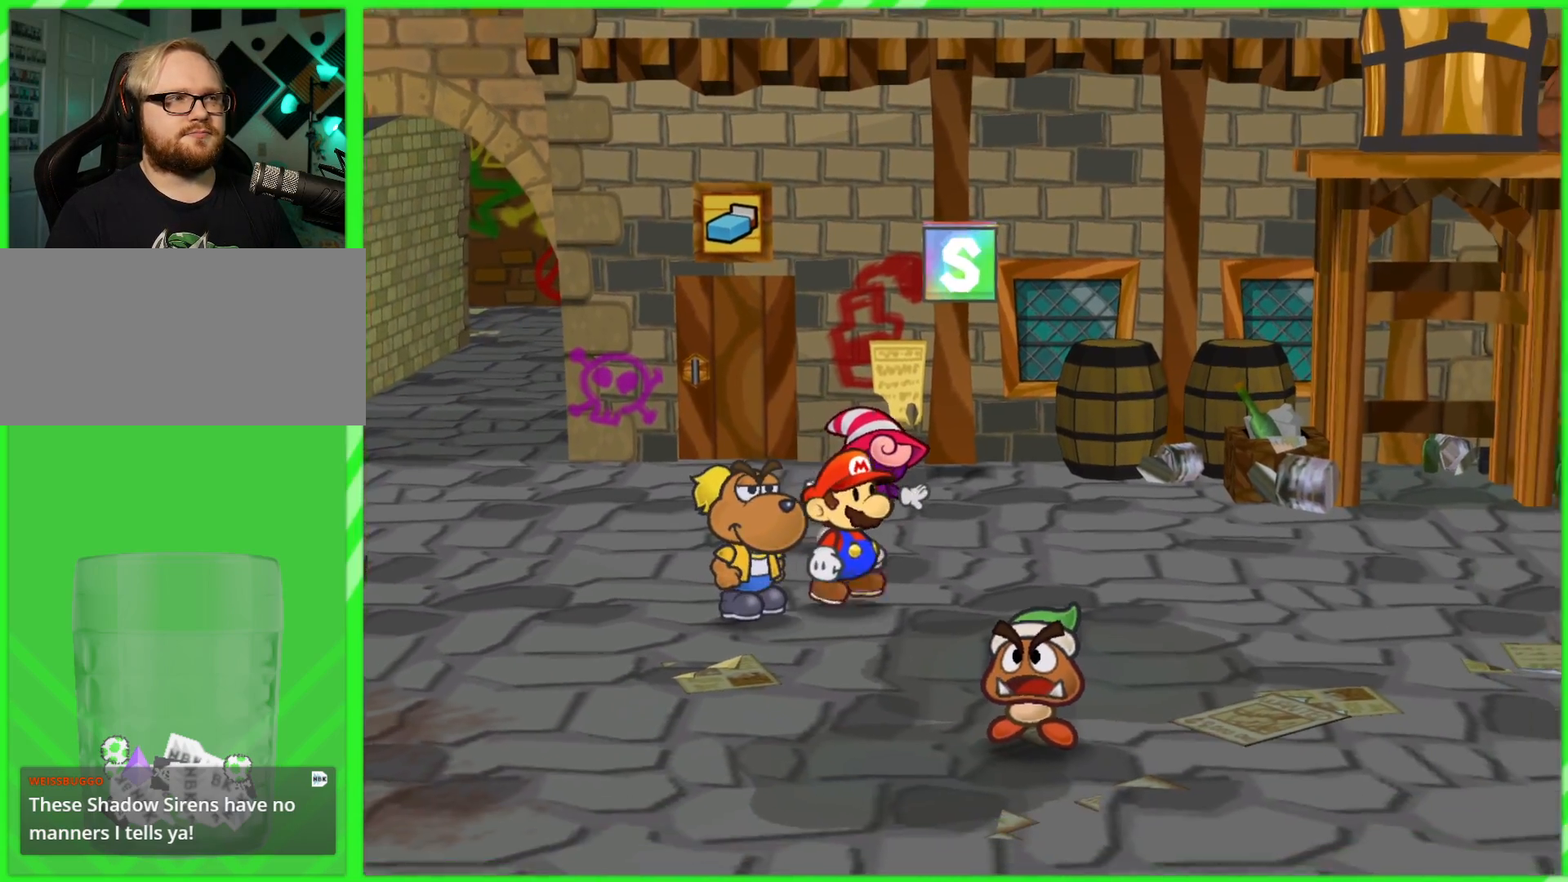
{"buttons": [], "left_stick": "down", "right_stick": "center", "events": []}
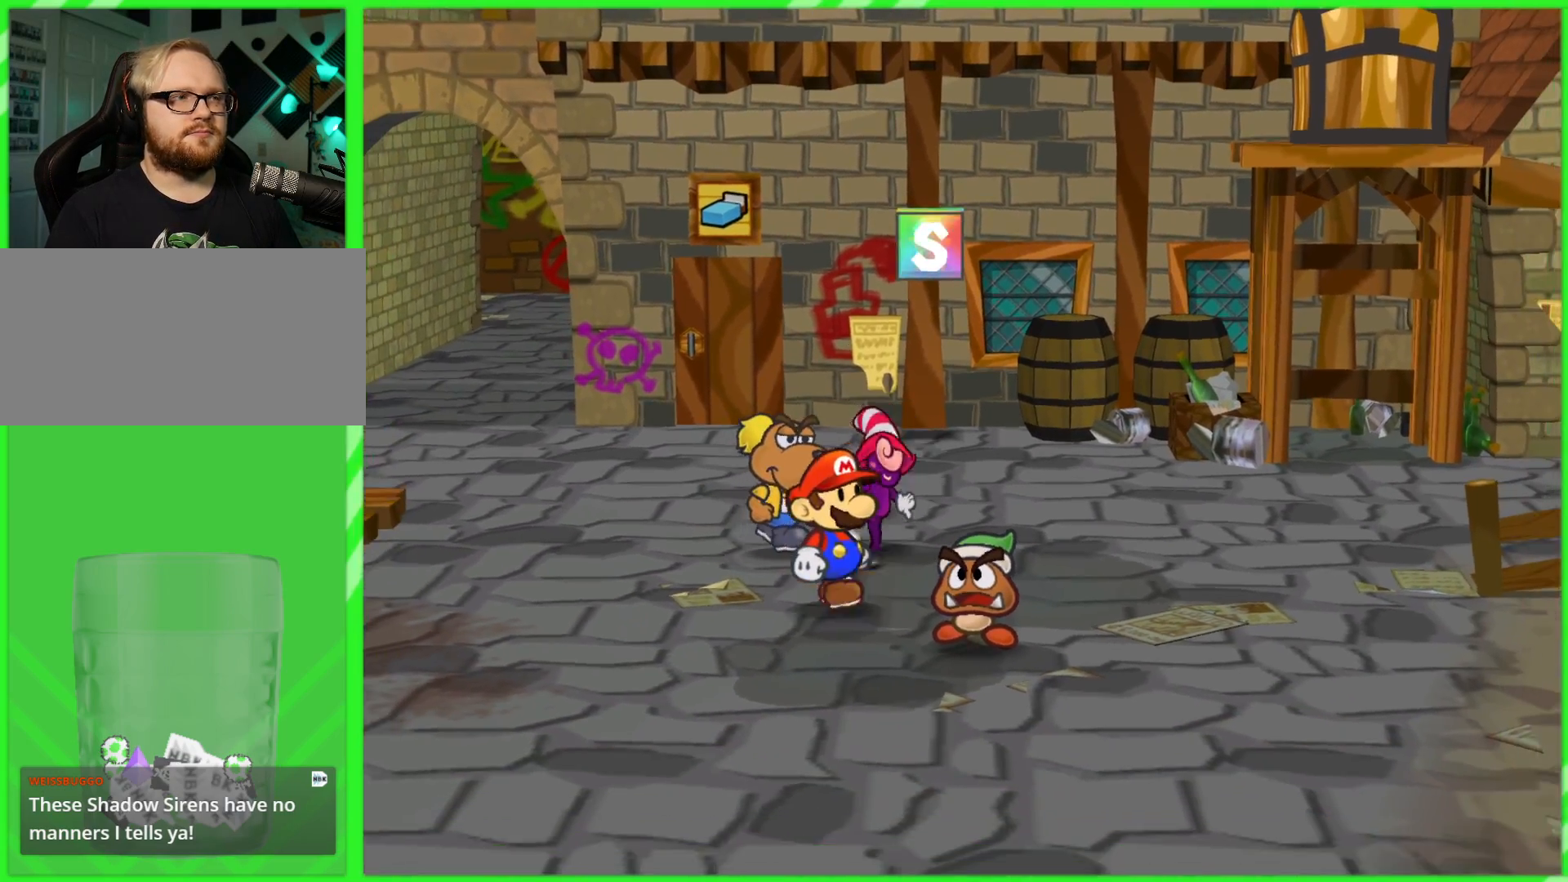
{"buttons": [], "left_stick": "down", "right_stick": "center", "events": []}
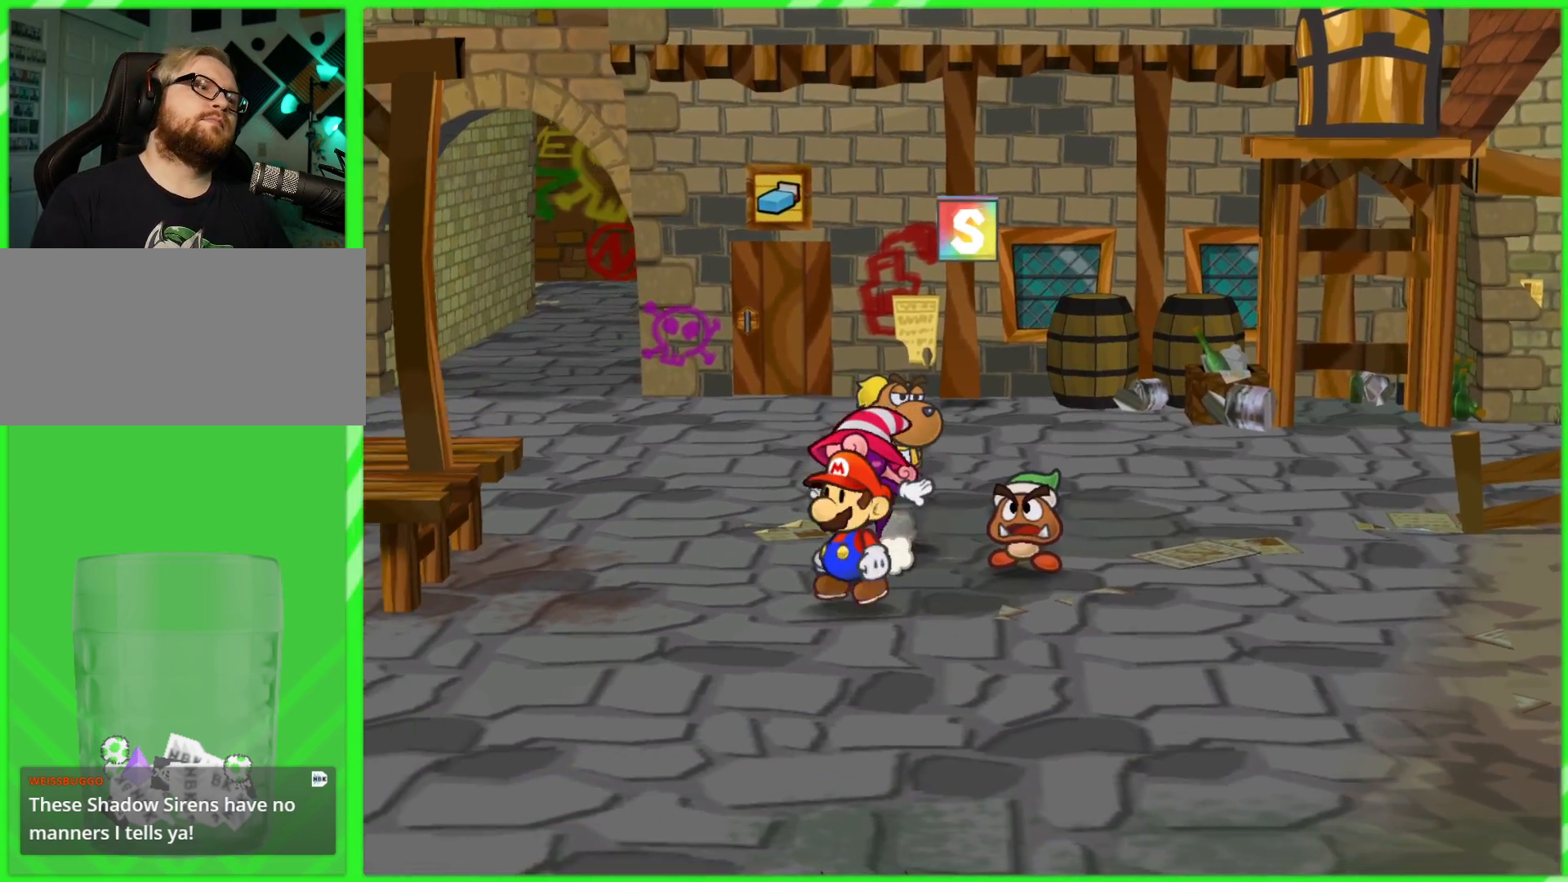
{"buttons": [], "left_stick": "down", "right_stick": "center", "events": []}
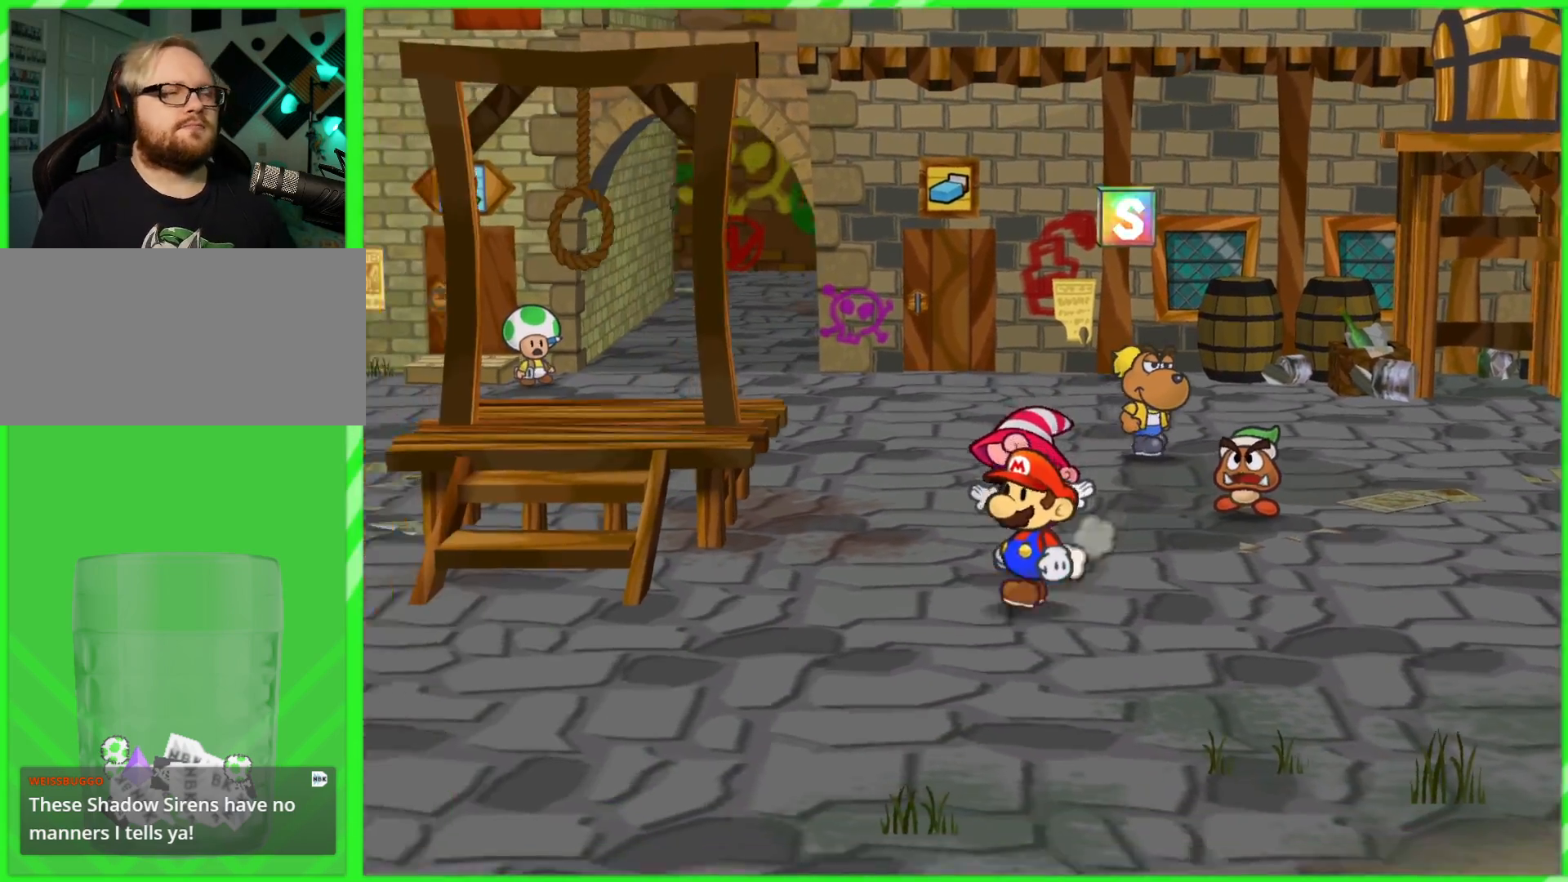
{"buttons": [], "left_stick": "down-left", "right_stick": "center", "events": [[150, "left_stick", "down-left"]]}
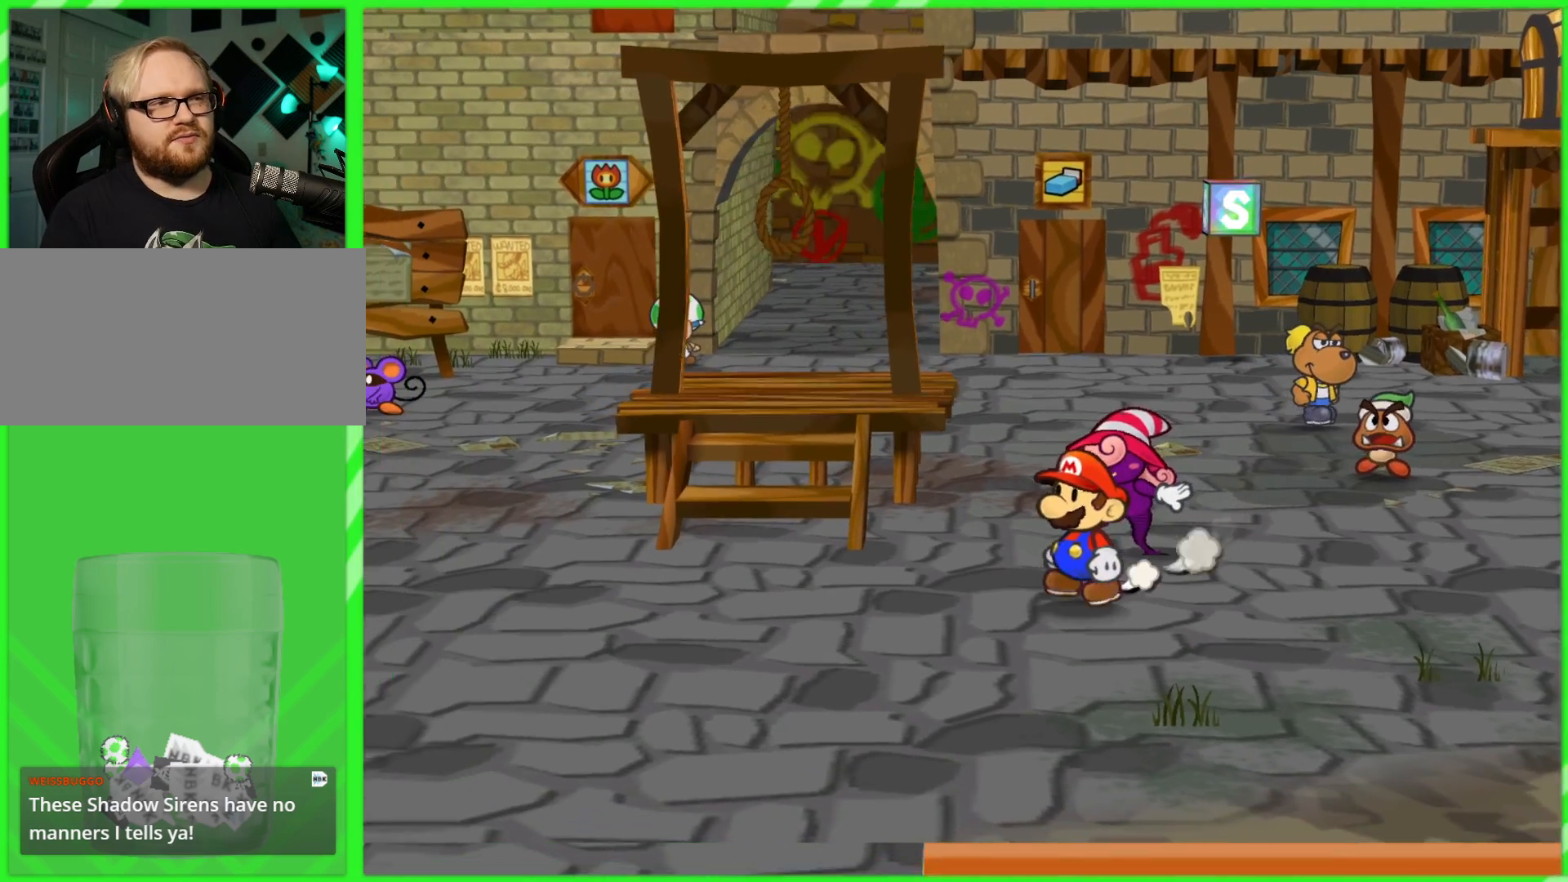
{"buttons": [], "left_stick": "down-left", "right_stick": "center", "events": []}
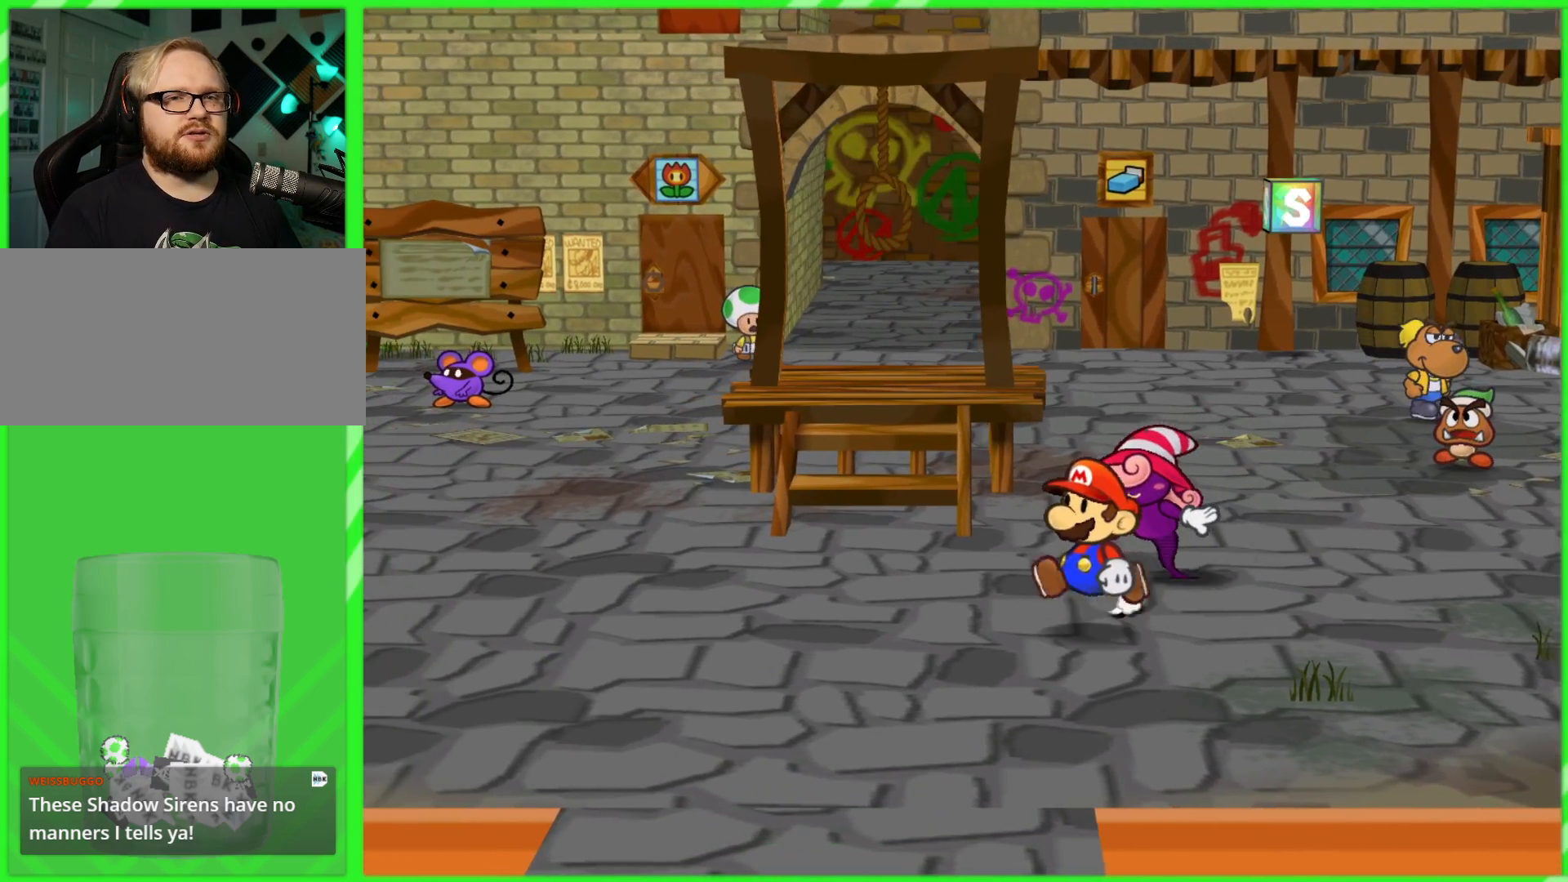
{"buttons": [], "left_stick": "down", "right_stick": "center", "events": [[117, "left_stick", "down"]]}
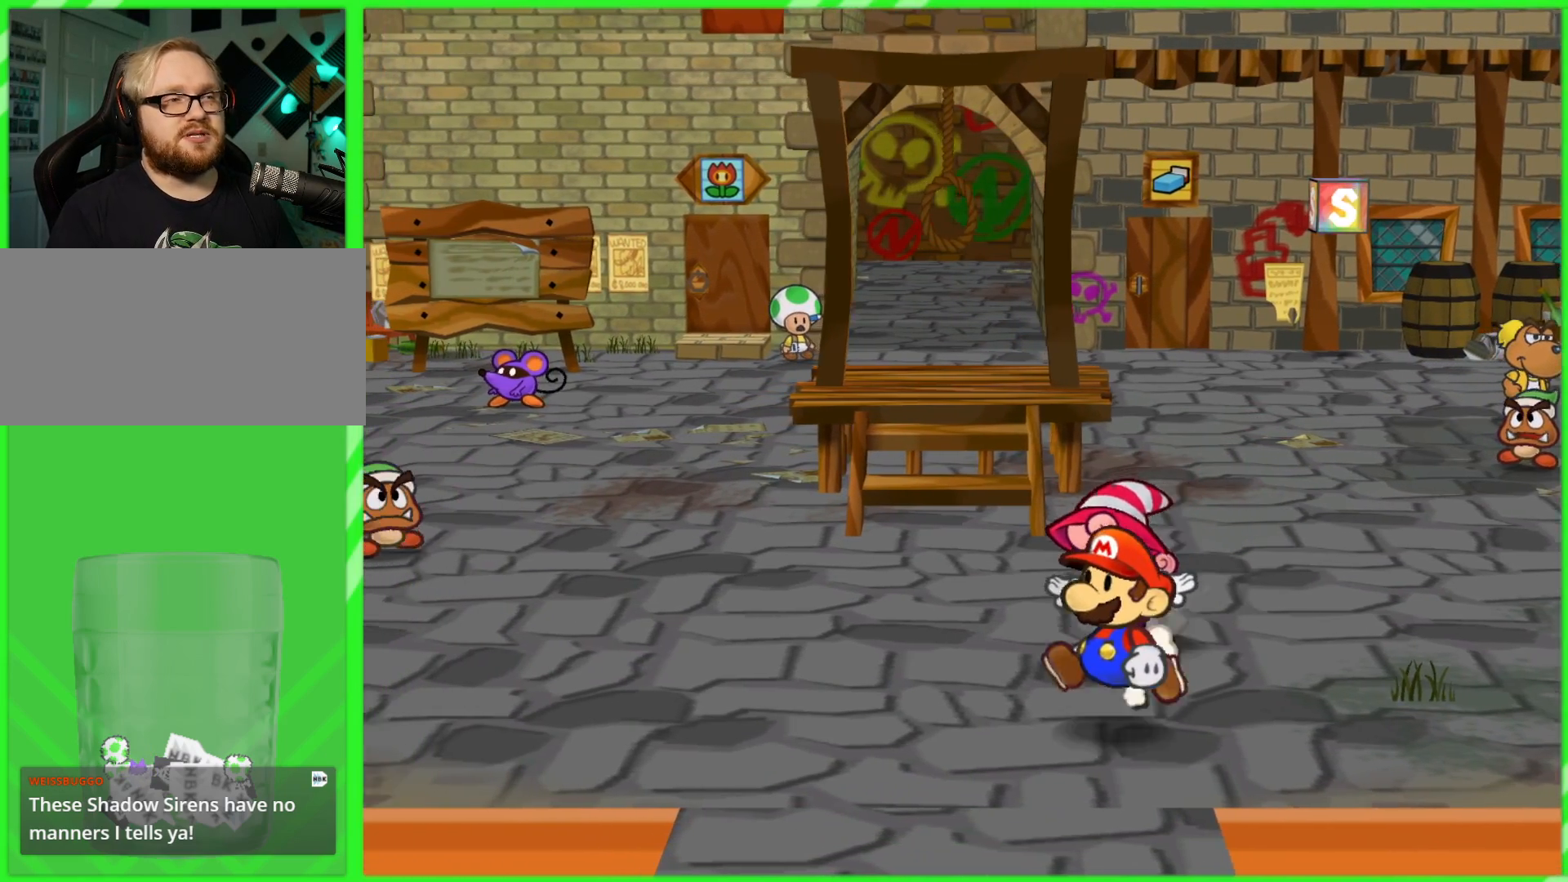
{"buttons": [], "left_stick": "down", "right_stick": "center", "events": []}